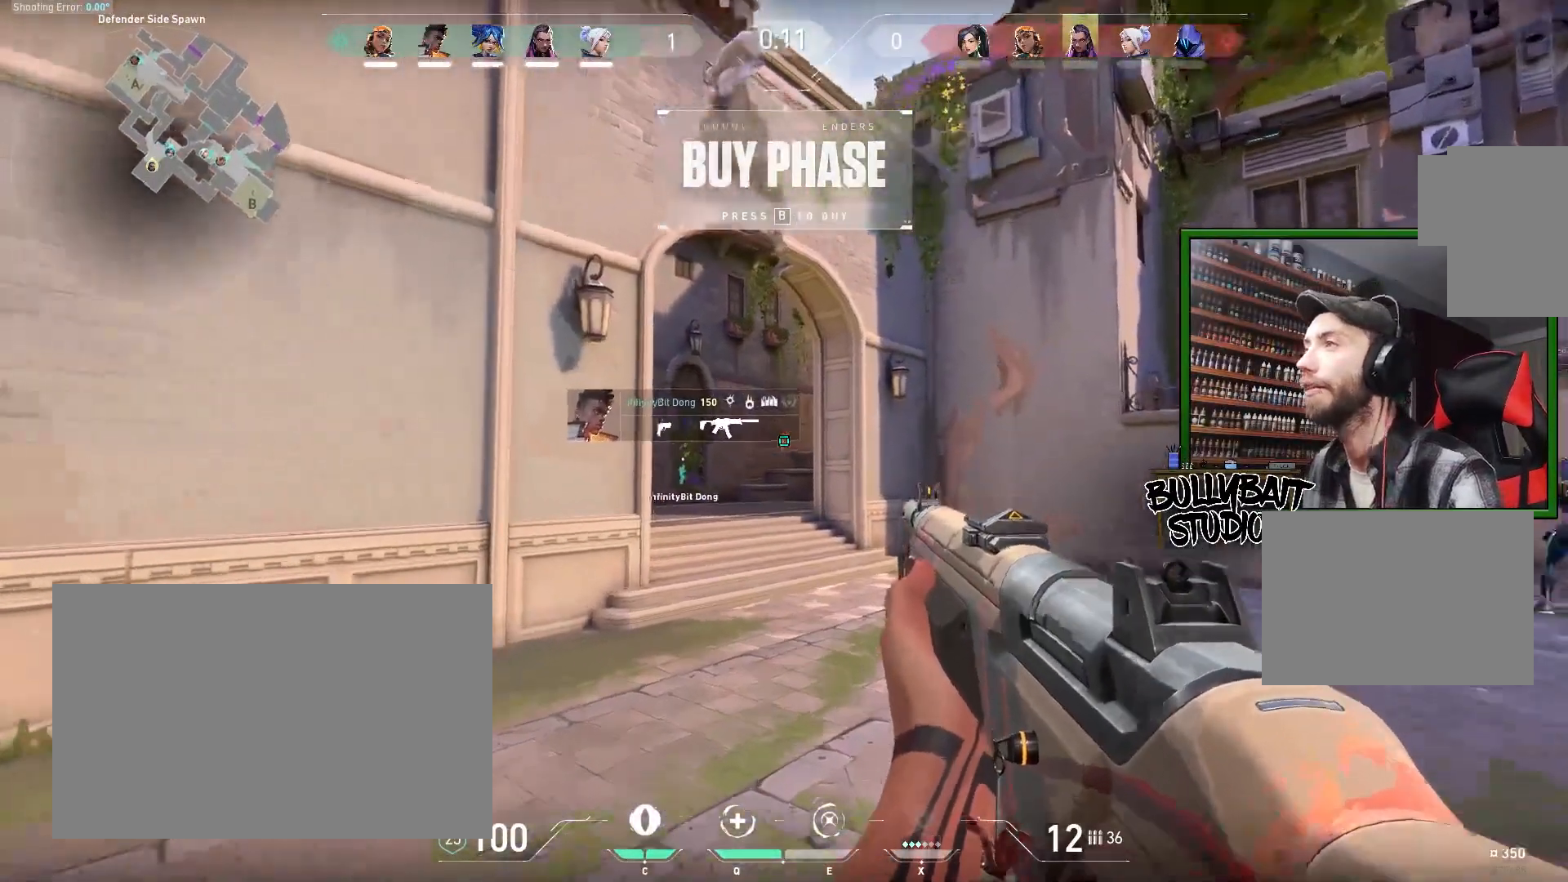
Gameplay with keyboard and mouse; each line is a JSON object with the keys and mouse buttons held at the frame after it. "events" lists presses ("down") and releases ("up") of "a", "ctrl", "d", "e", "f", "q", "r", "s", "shift", "space", "tab", "w", "mouse_left", "mouse_wheel" and "mouse_right" between this image and that frame as [ms after this image, input, new state], when the widget could be followed in between. "mouse_left", "mouse_wheel", "mouse_right" = the "left", "wheel", "right" buttons of the "mouse" list. No other keys are recorded. "wheel" means that the mouse wheel is clicked or scrolled. Mouse movement is not recorded.
{"keys": ["w"], "mouse": [], "events": []}
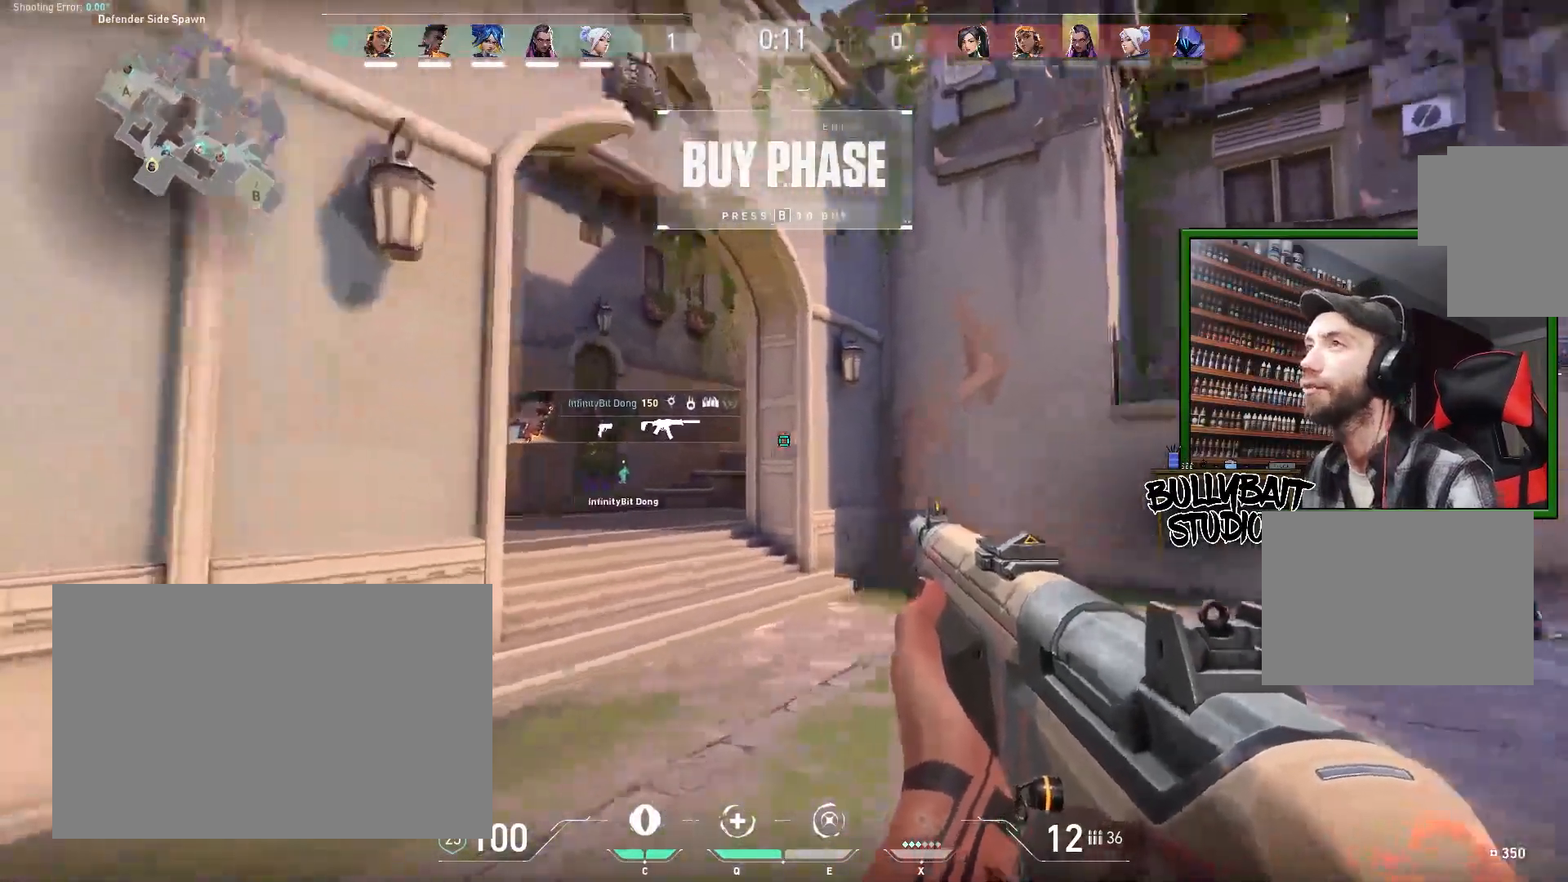
{"keys": ["w"], "mouse": [], "events": []}
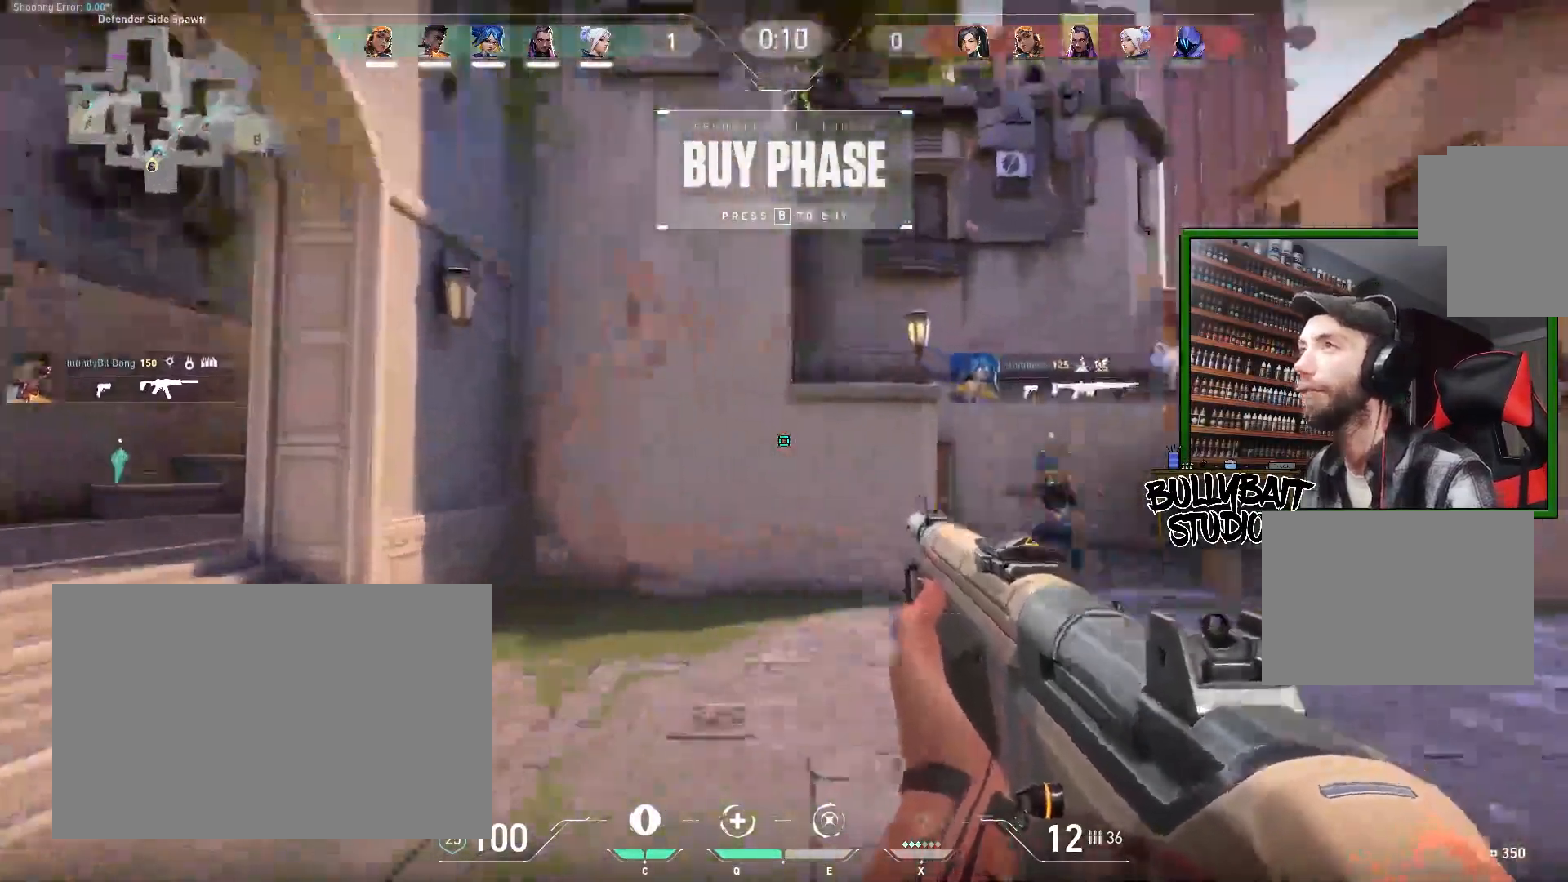
{"keys": [], "mouse": [], "events": [[183, "w", "up"]]}
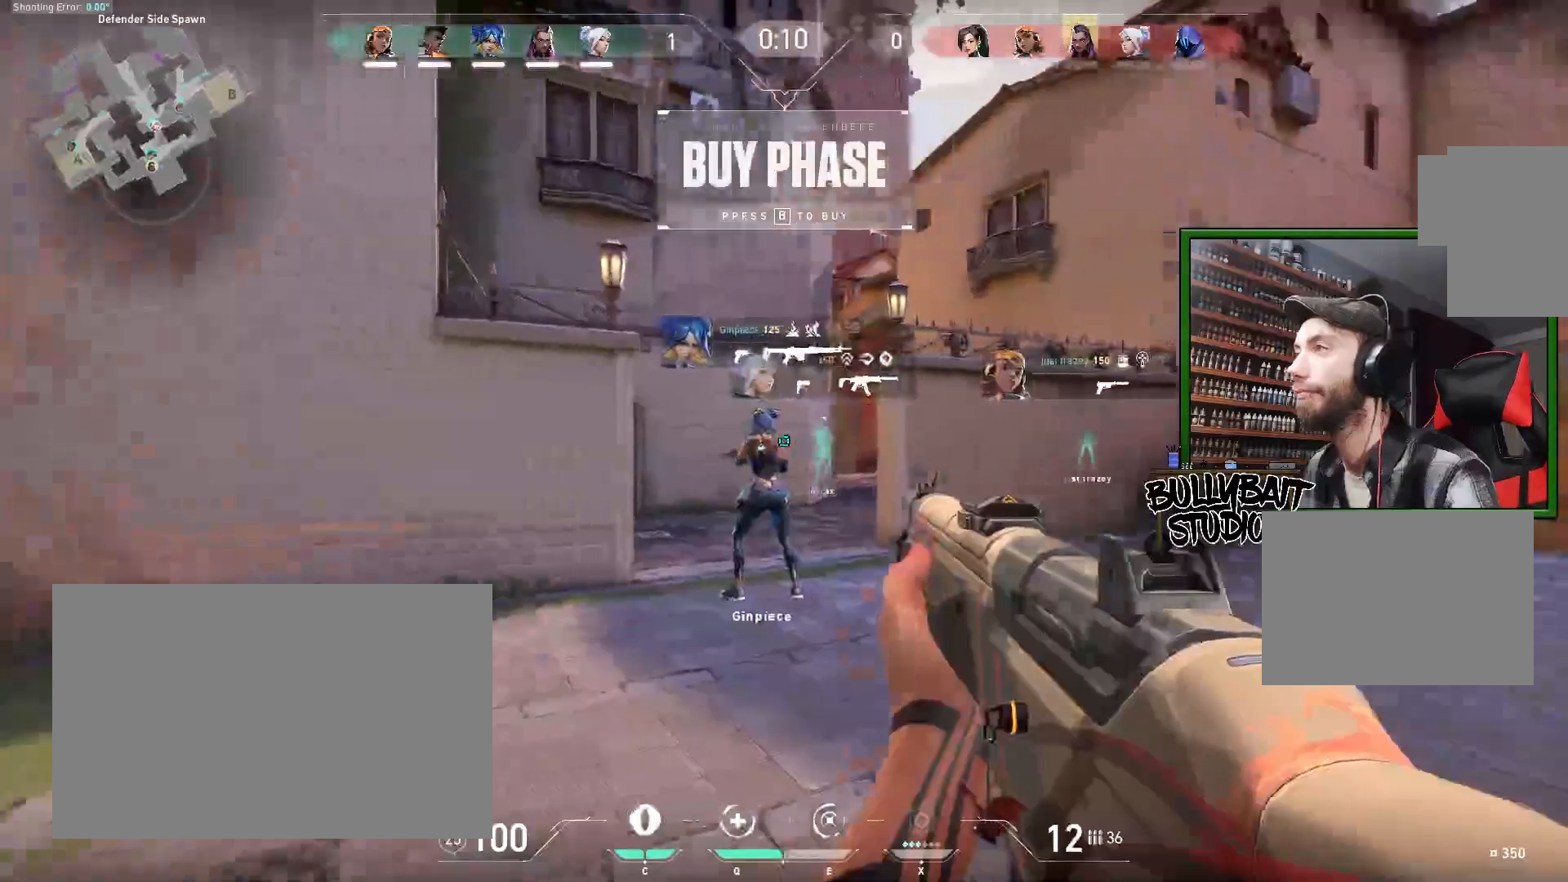
{"keys": ["w"], "mouse": [], "events": [[150, "w", "down"]]}
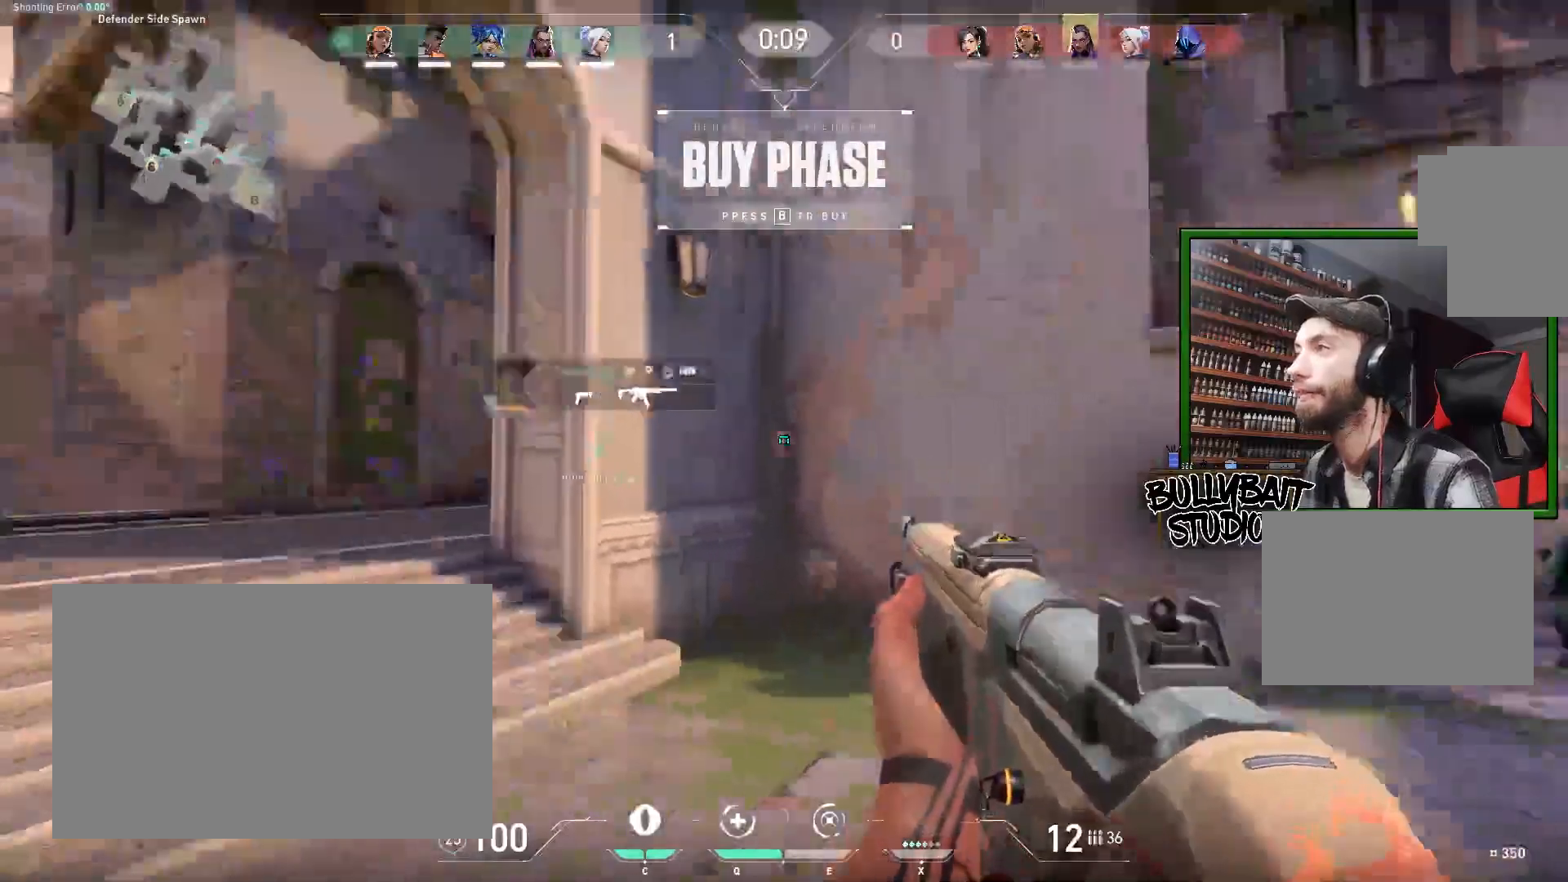
{"keys": ["a", "w"], "mouse": [], "events": [[267, "a", "down"]]}
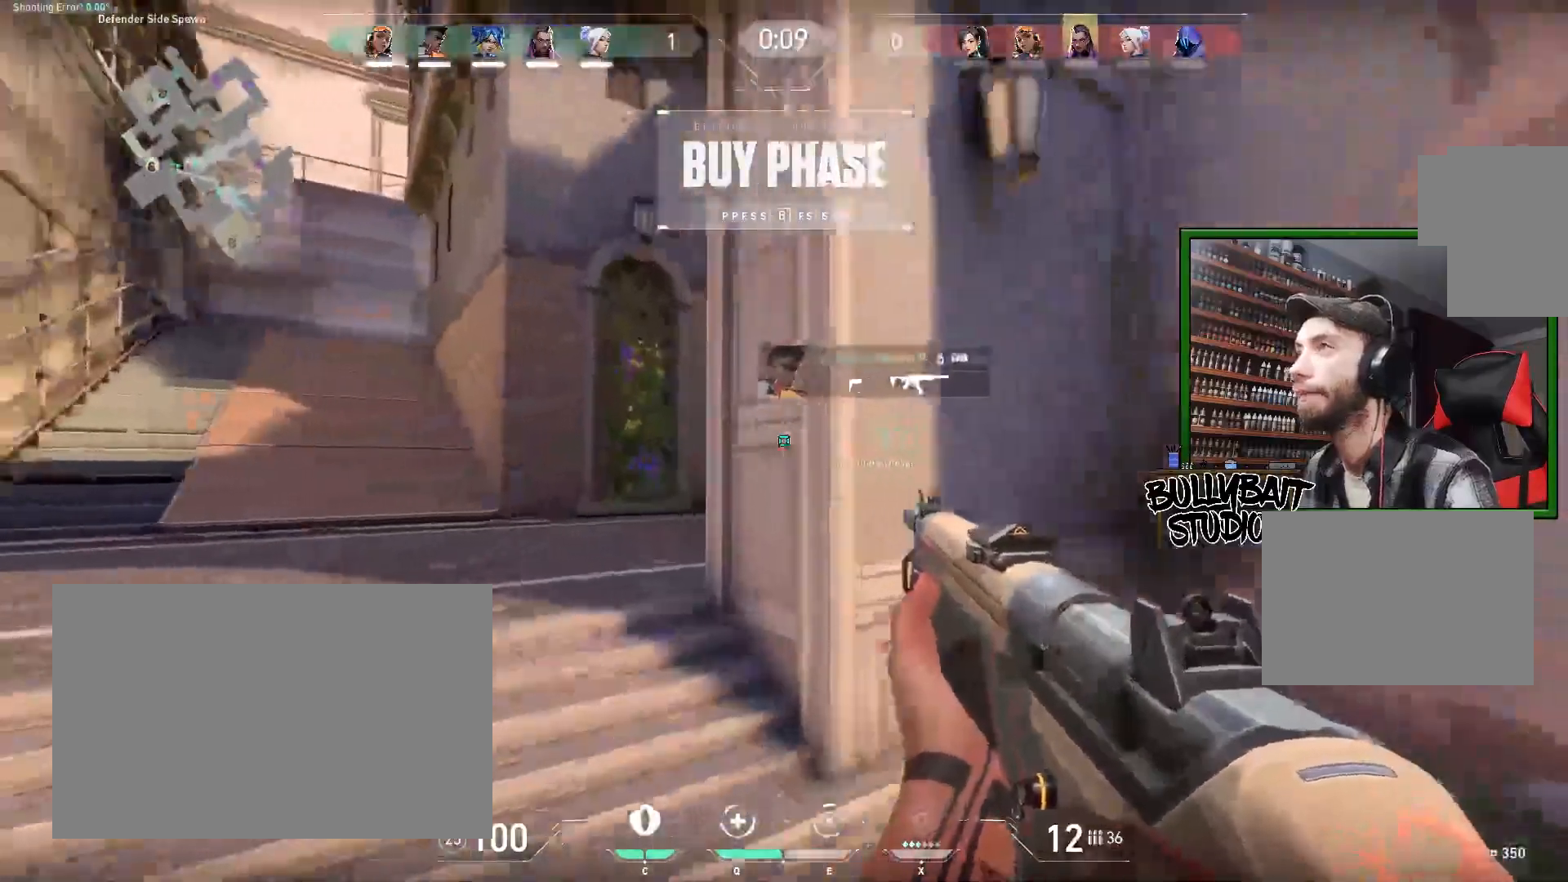
{"keys": ["w"], "mouse": [], "events": [[167, "a", "up"]]}
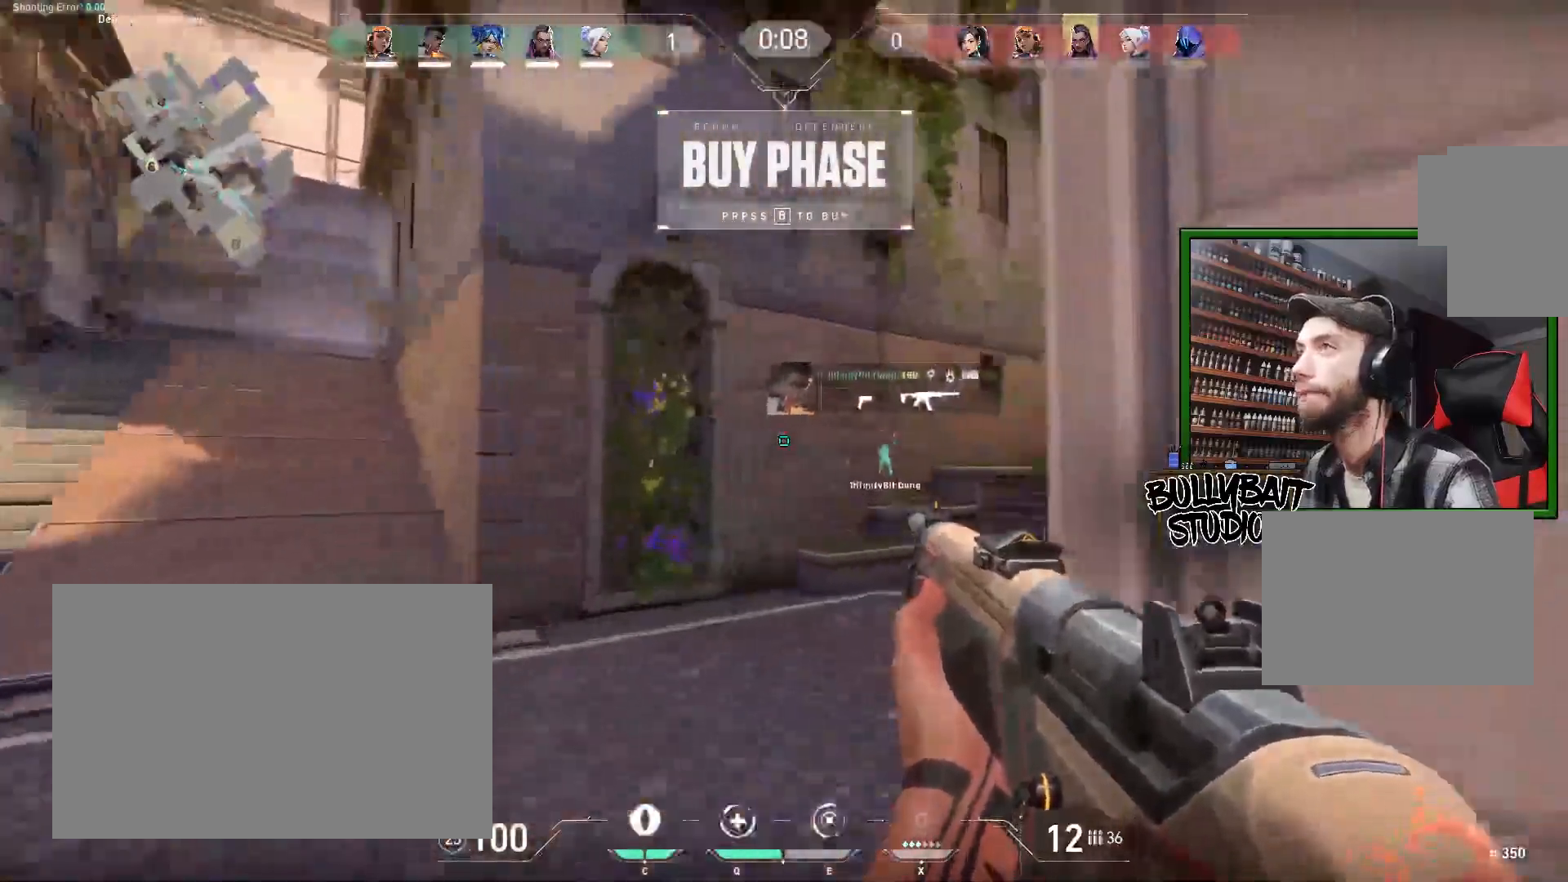
{"keys": ["w"], "mouse": [], "events": []}
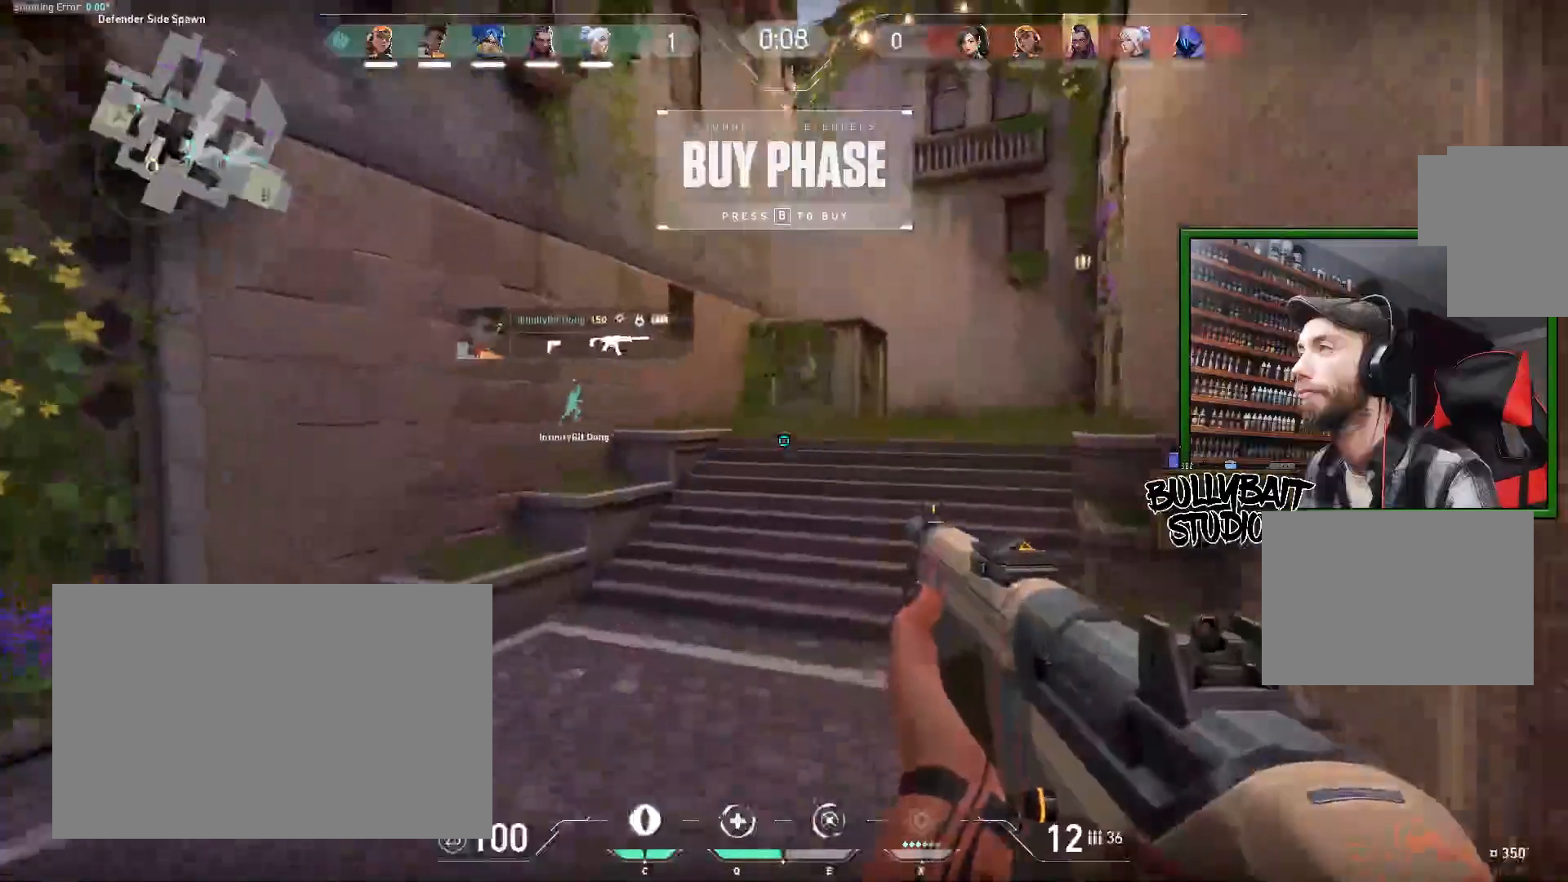
{"keys": ["w"], "mouse": [], "events": [[283, "d", "down"], [417, "d", "up"]]}
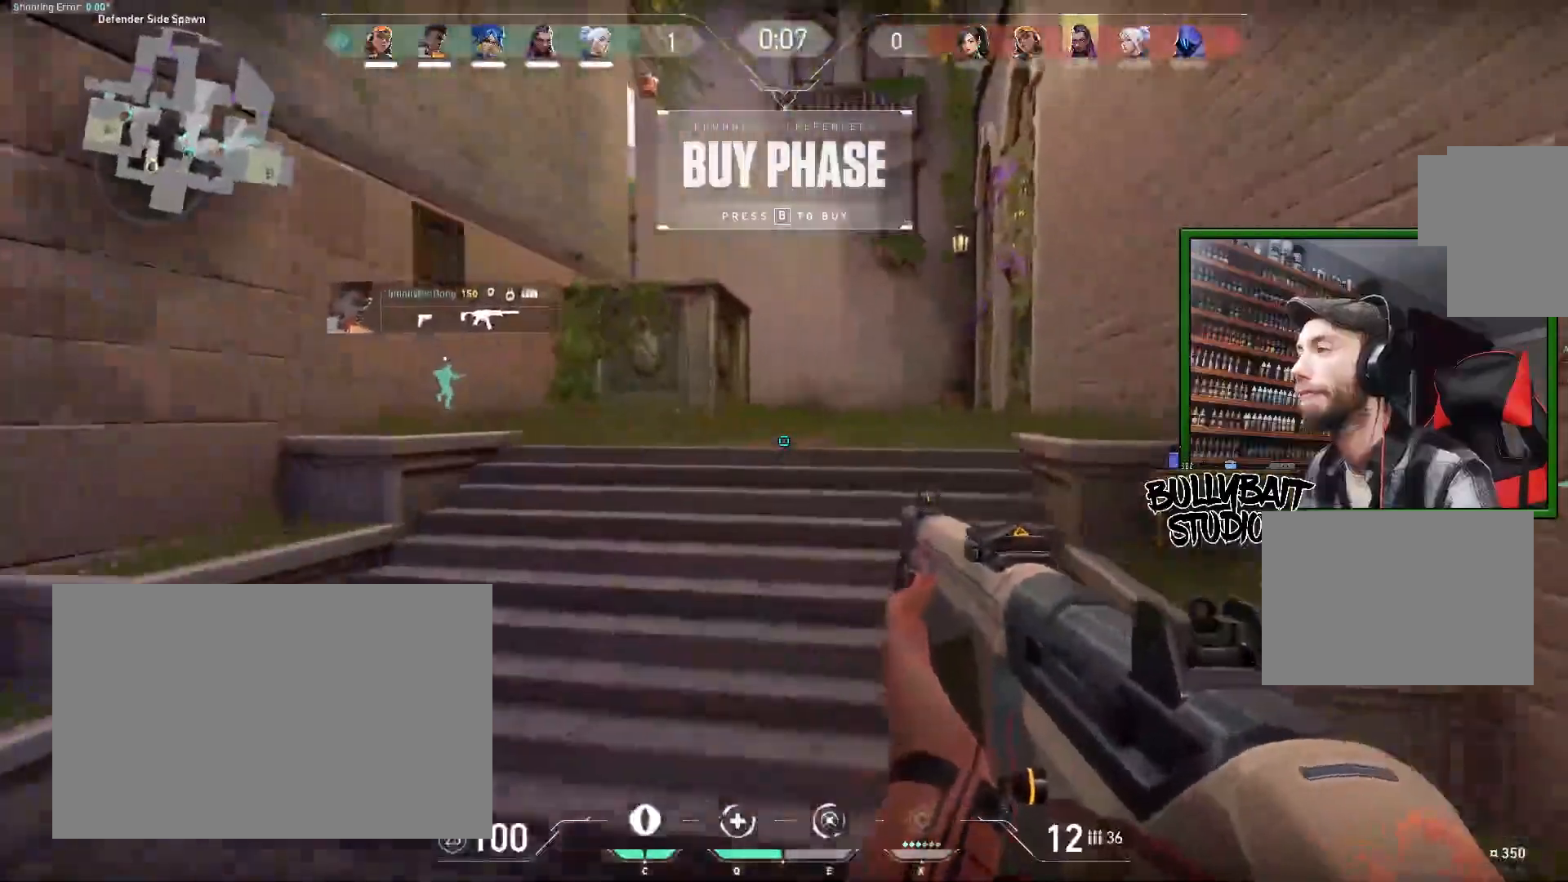
{"keys": ["w"], "mouse": [], "events": [[400, "mouse_wheel", "down"], [467, "mouse_wheel", "up"]]}
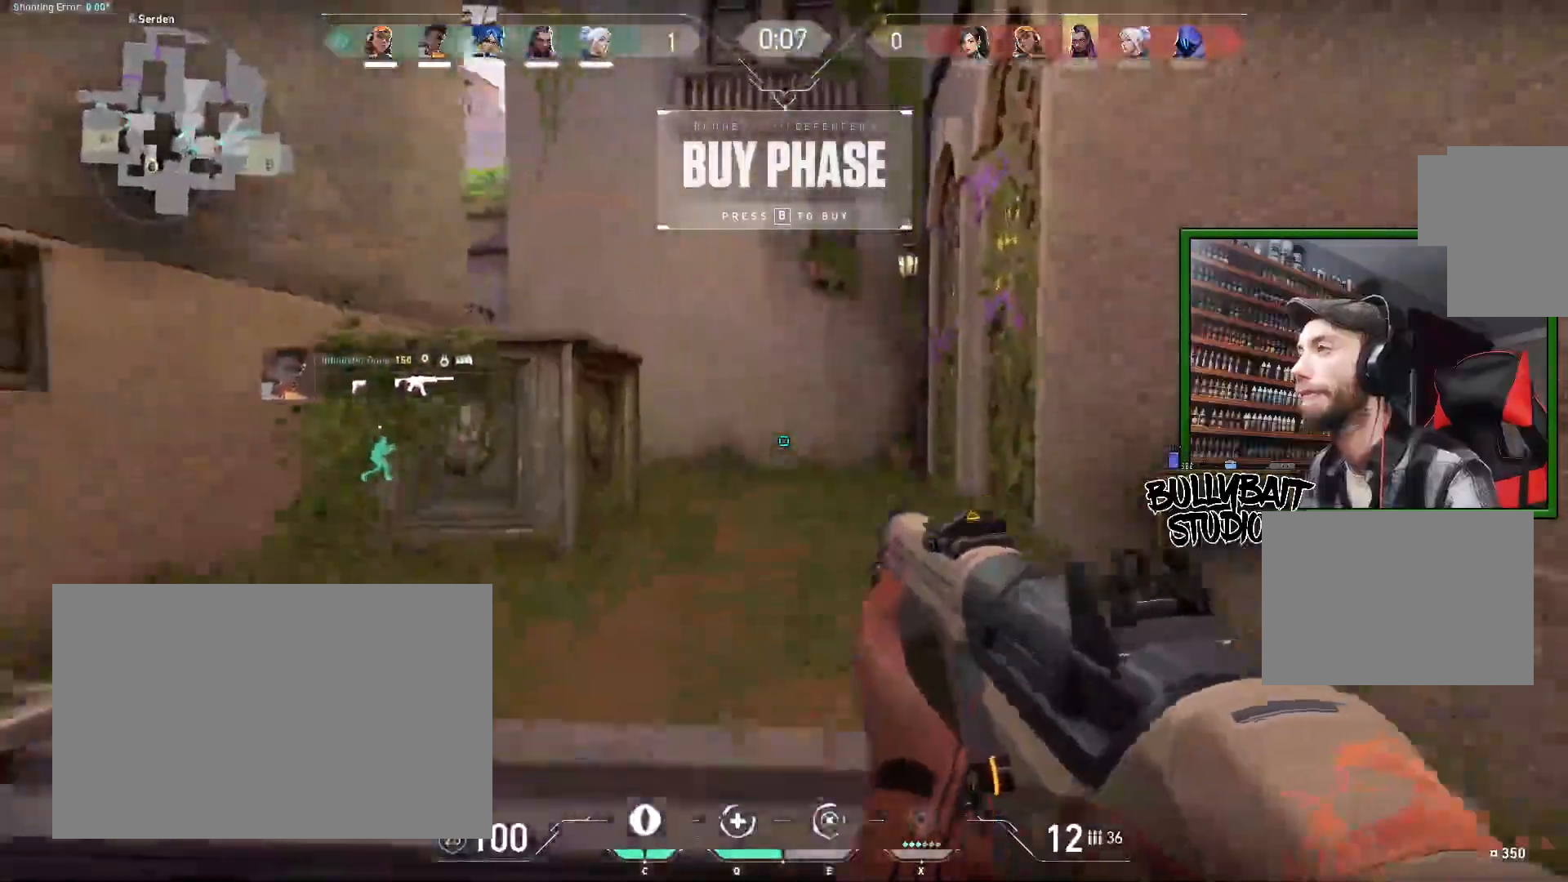
{"keys": ["w"], "mouse": [], "events": []}
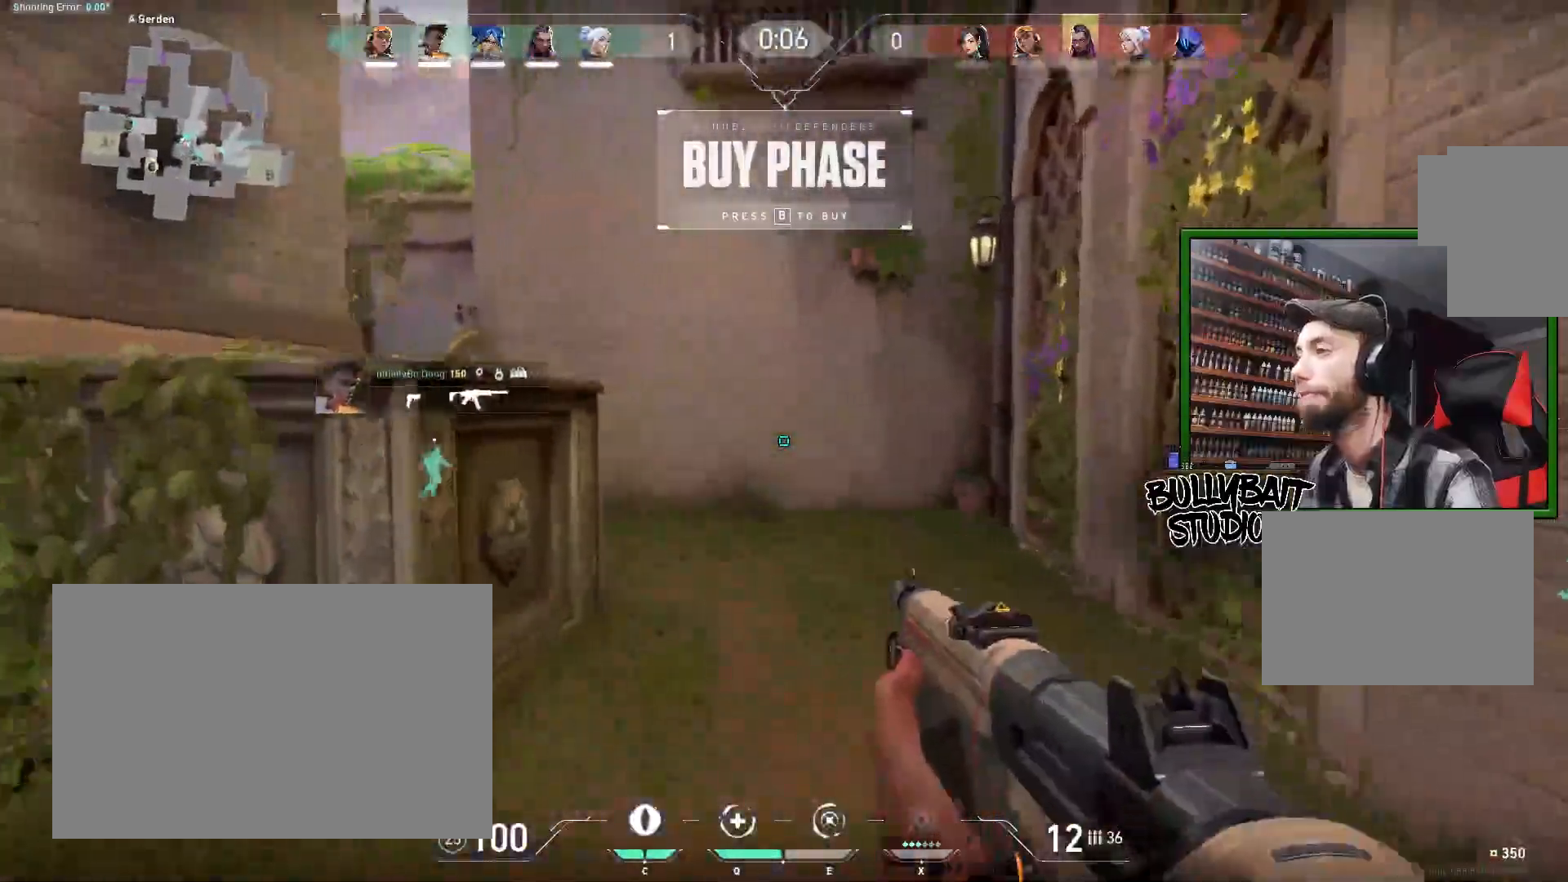
{"keys": ["d", "w"], "mouse": [], "events": [[467, "d", "down"]]}
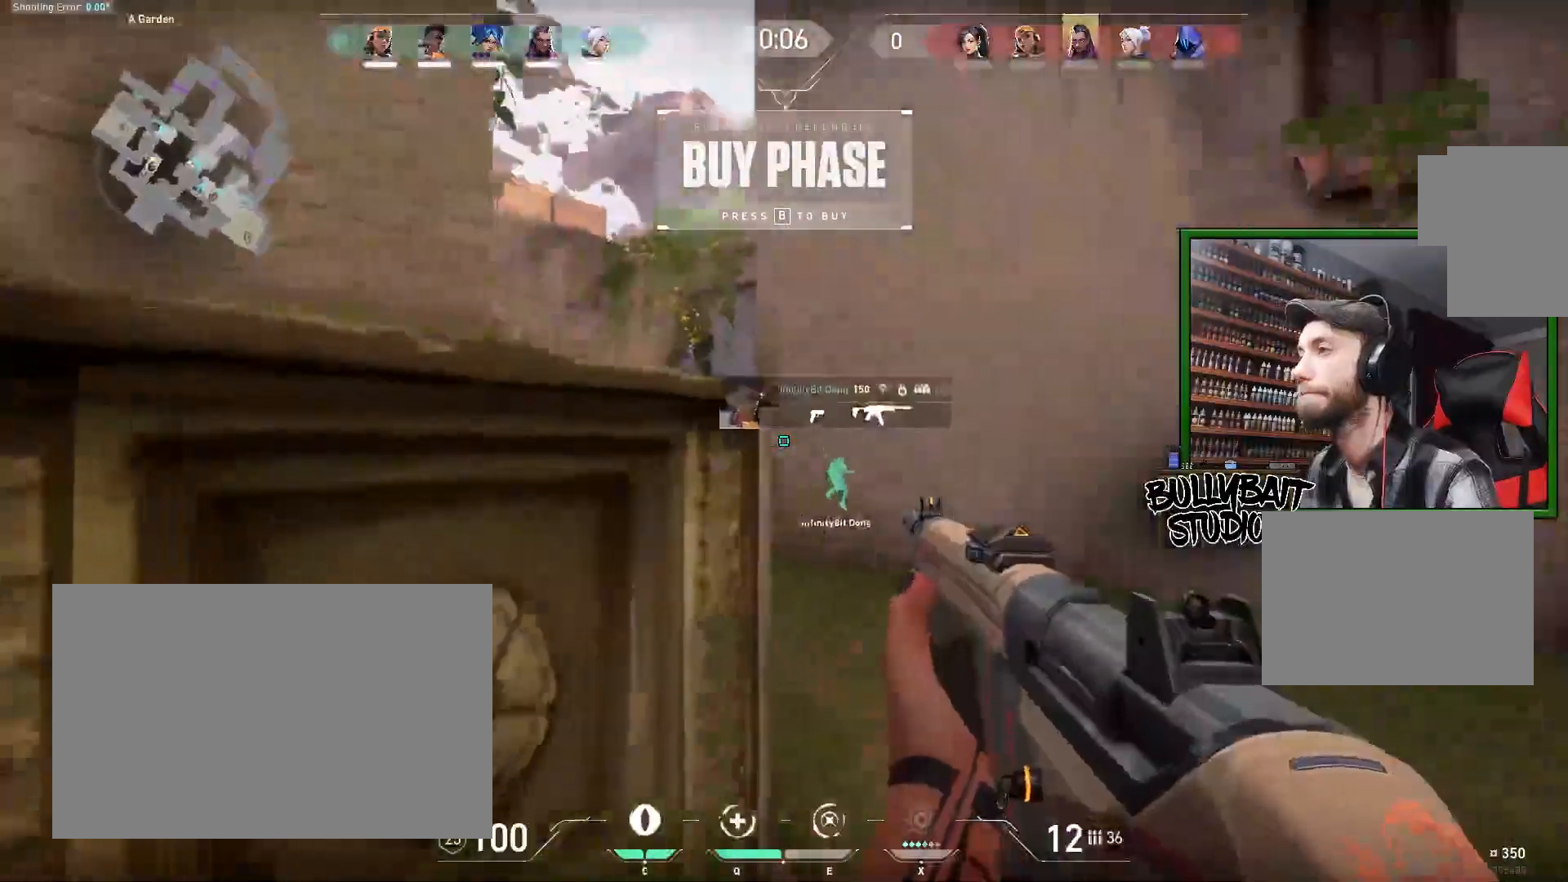
{"keys": ["w"], "mouse": [], "events": [[133, "d", "up"]]}
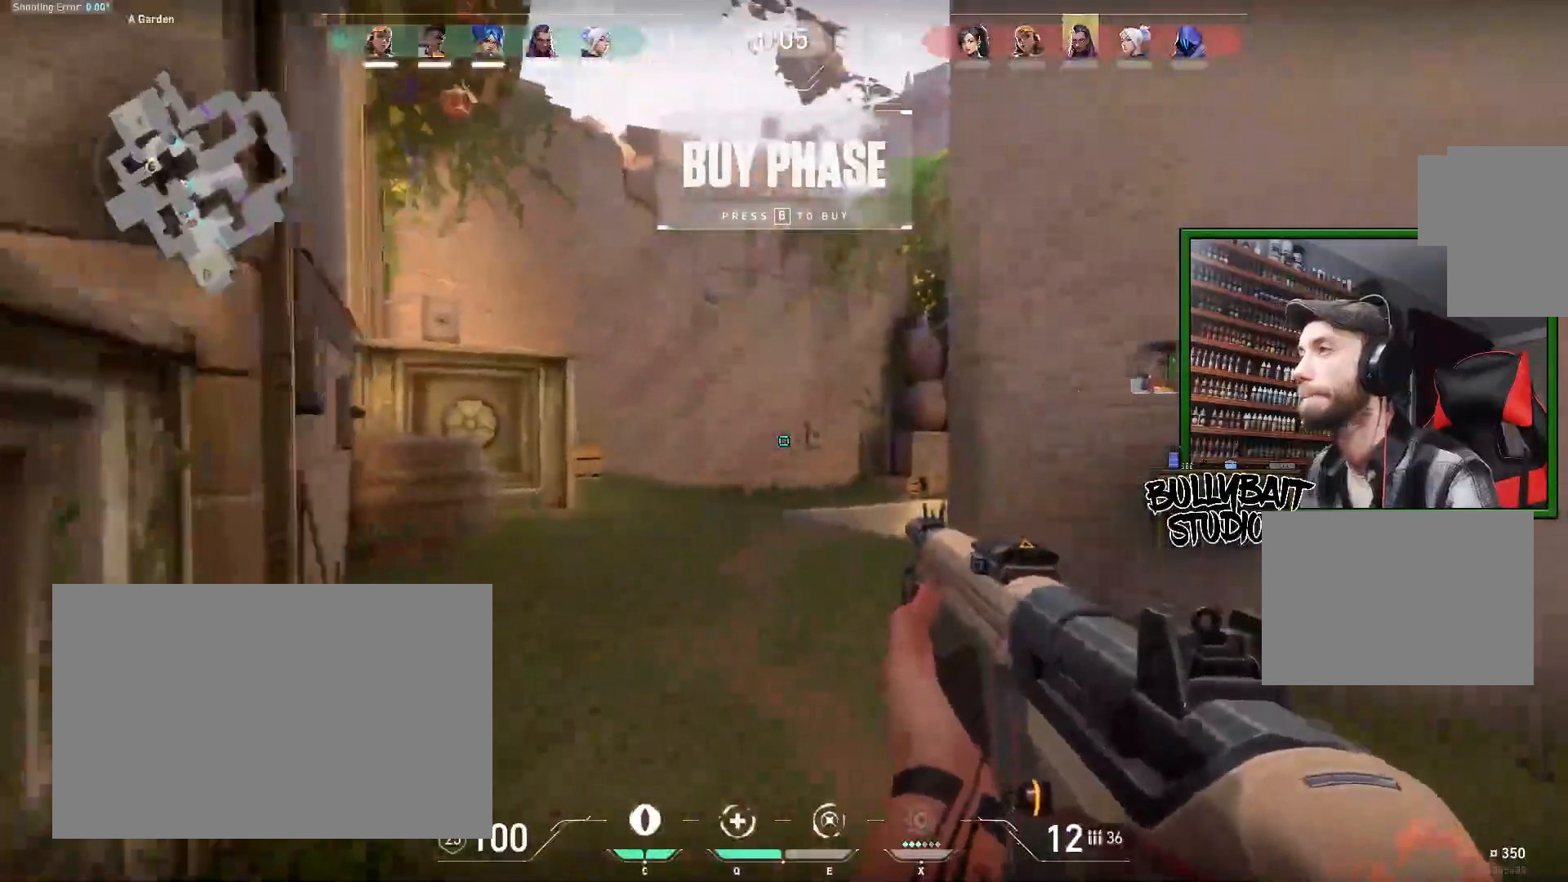
{"keys": ["w"], "mouse": [], "events": [[117, "a", "down"], [300, "a", "up"]]}
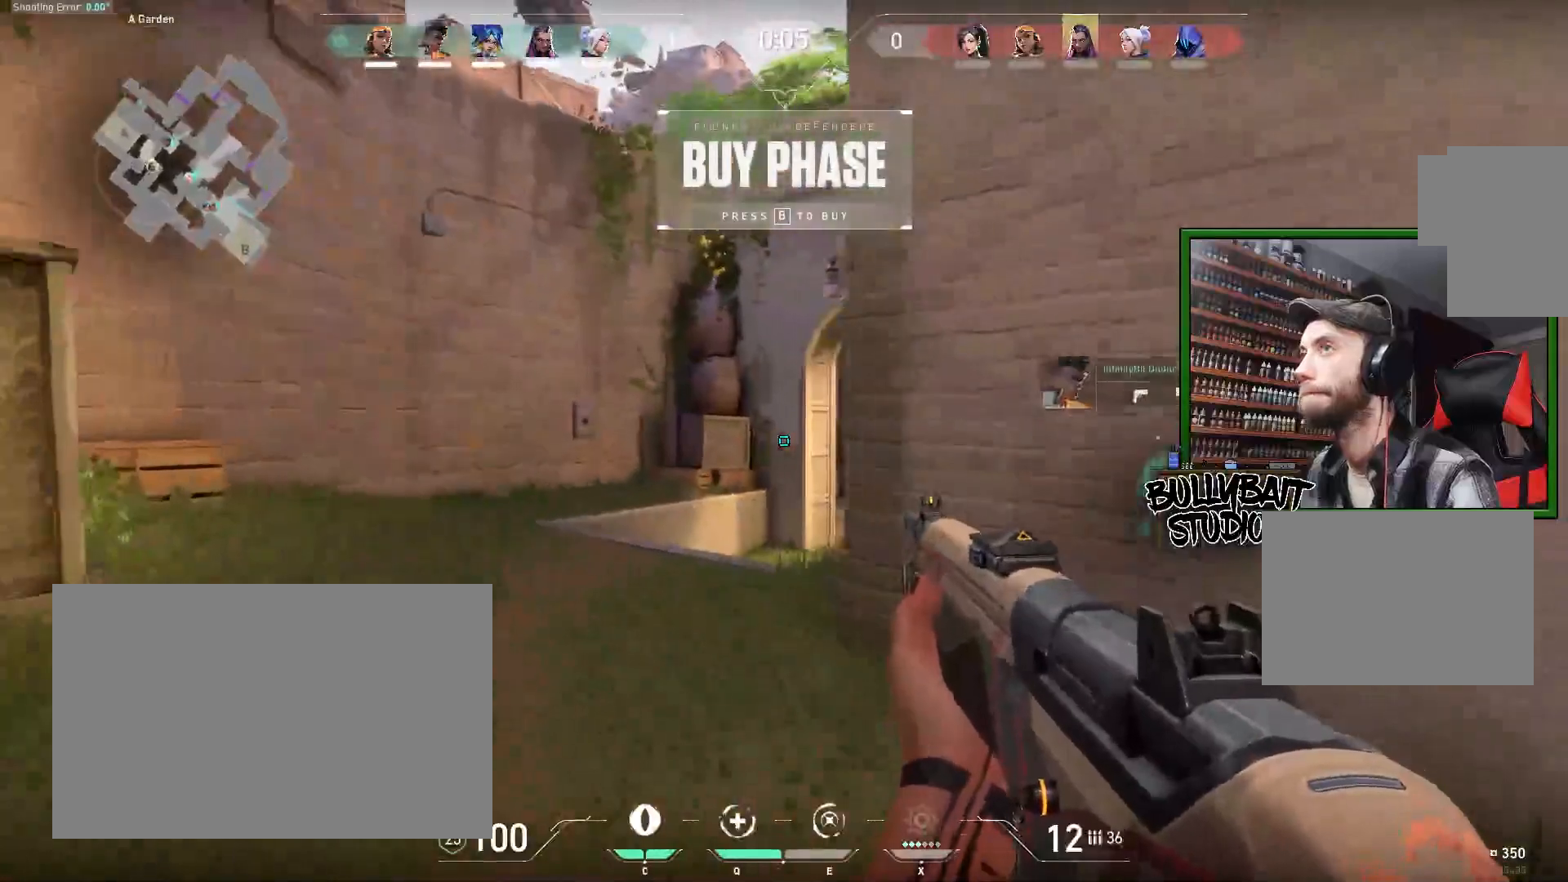
{"keys": ["a", "w"], "mouse": [], "events": [[417, "a", "down"]]}
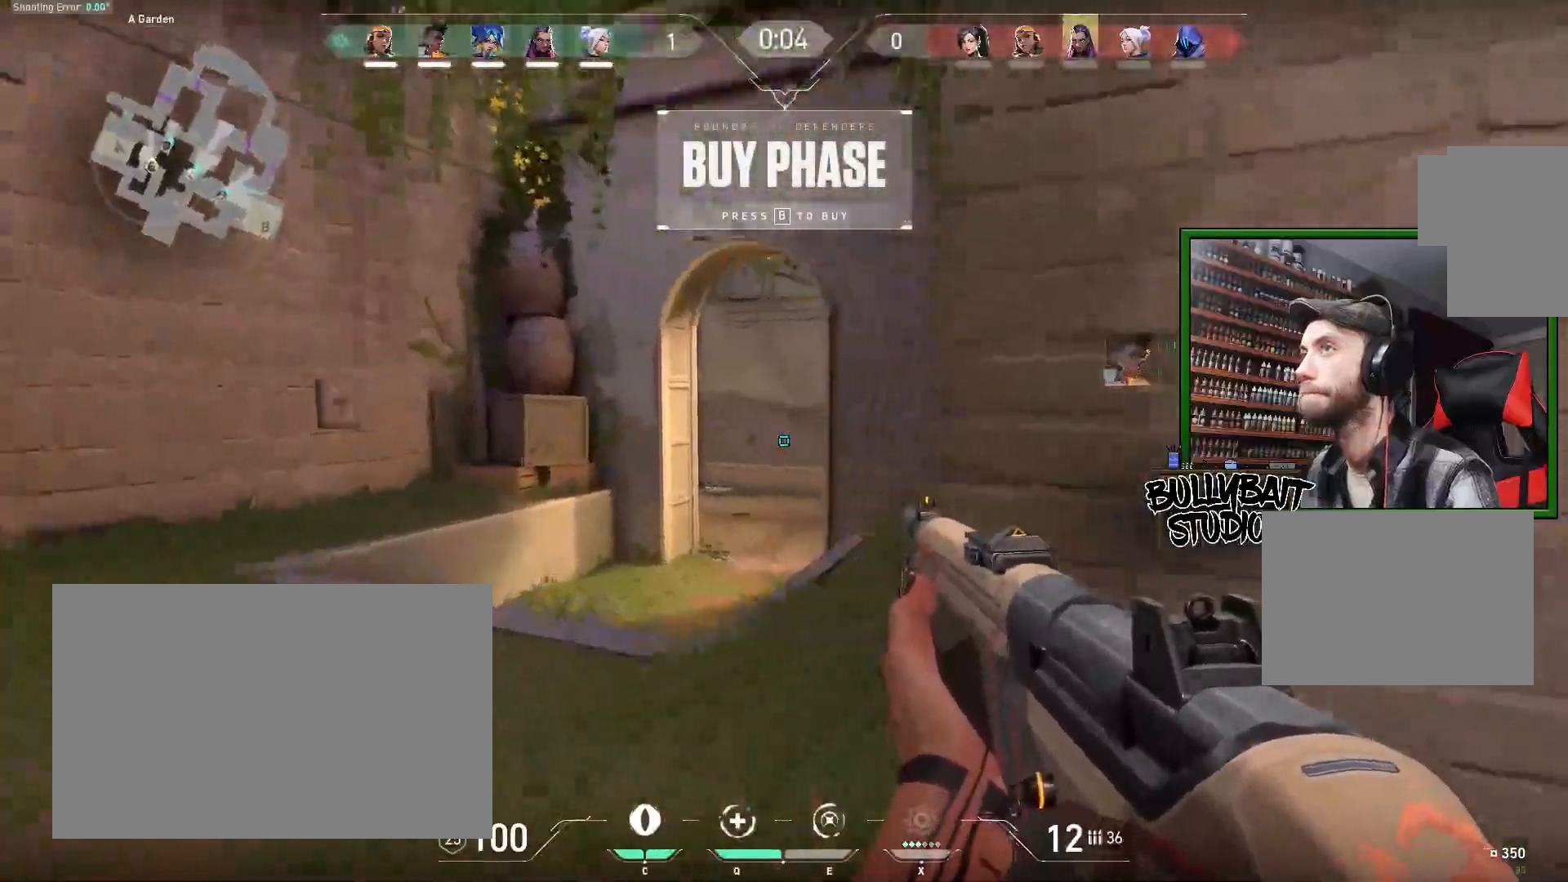
{"keys": ["w"], "mouse": [], "events": [[217, "a", "up"]]}
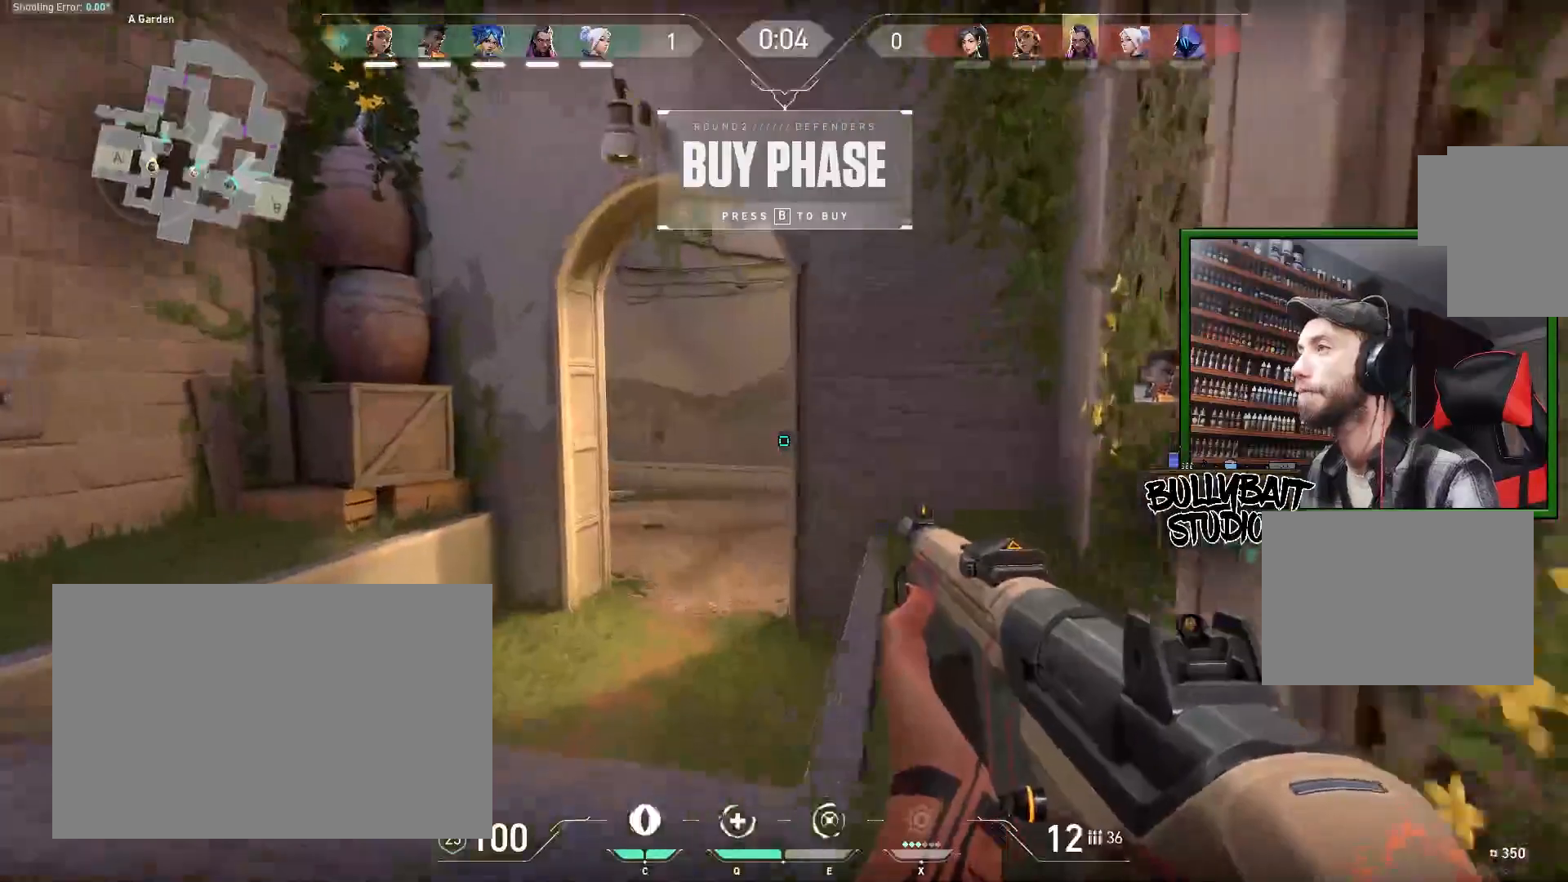
{"keys": ["w"], "mouse": [], "events": []}
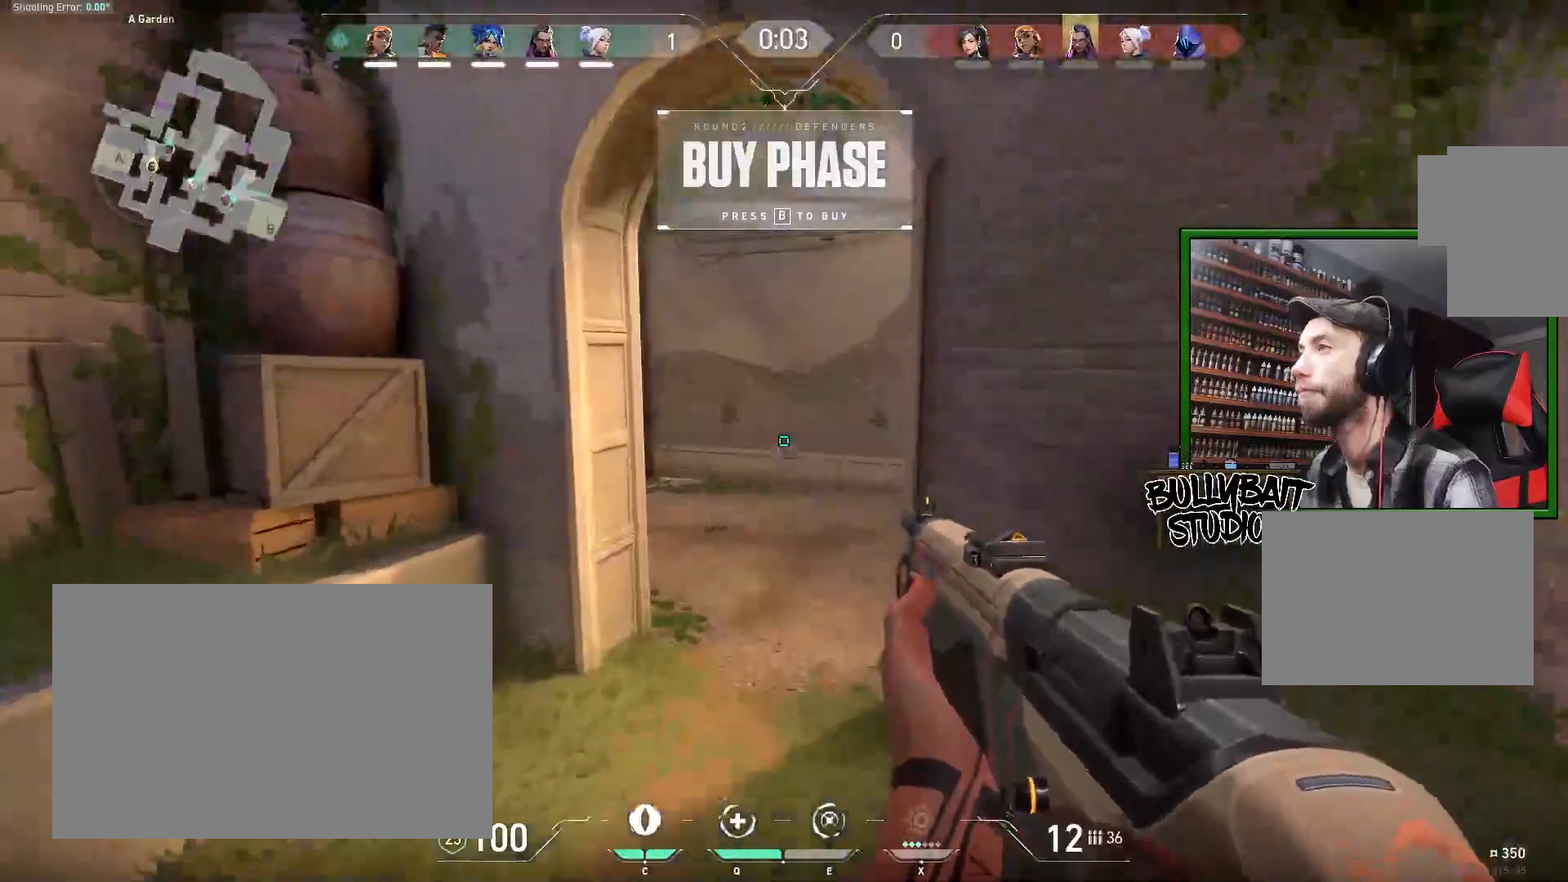
{"keys": ["w"], "mouse": [], "events": []}
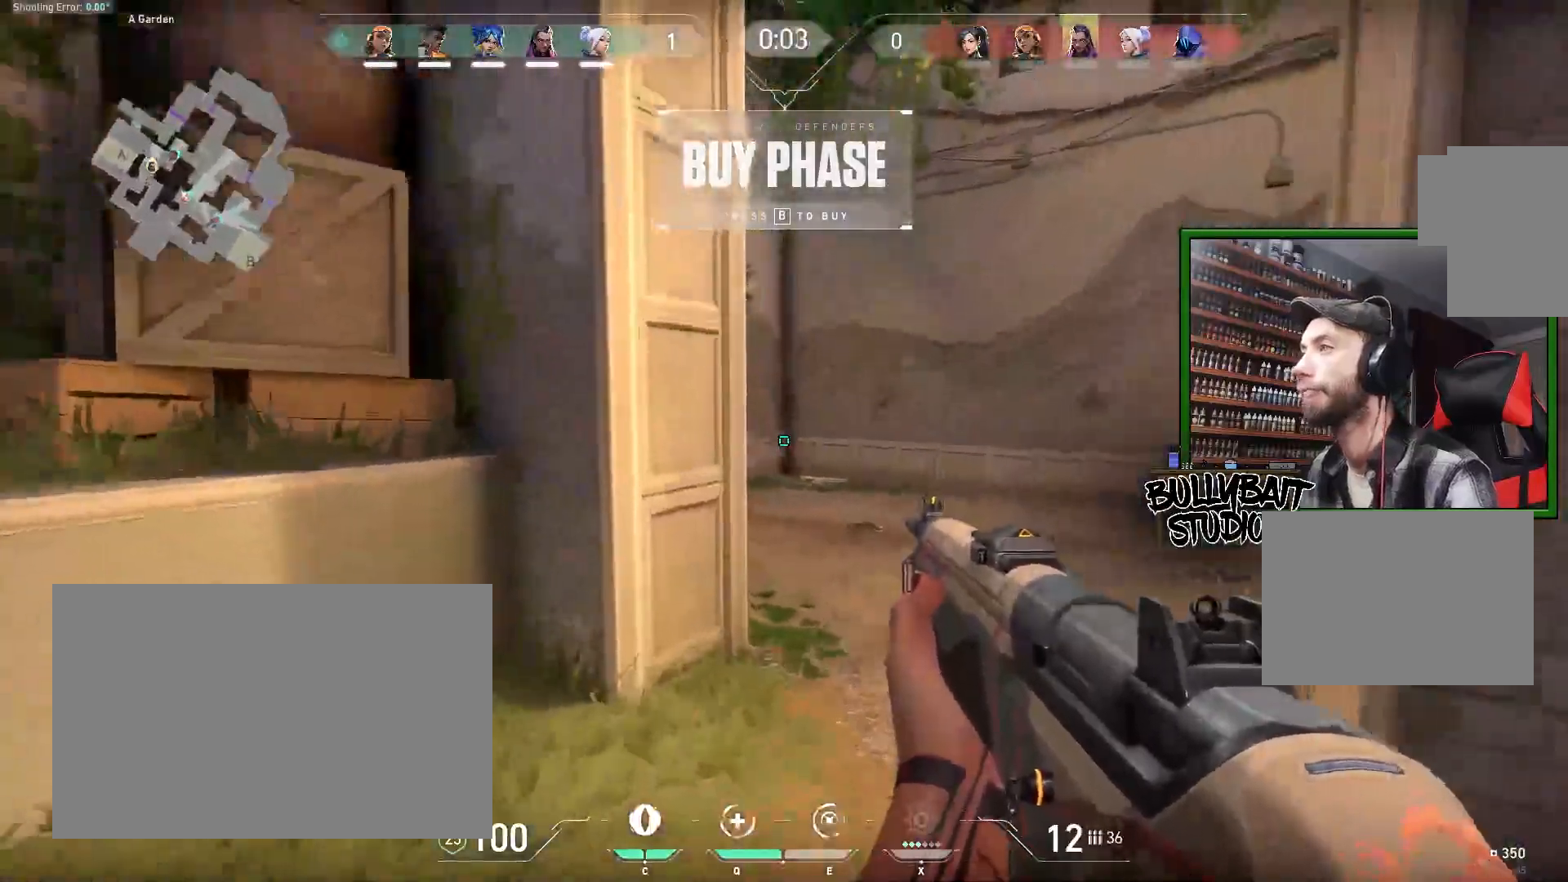
{"keys": ["a", "d", "w"], "mouse": [], "events": [[300, "d", "down"], [483, "a", "down"]]}
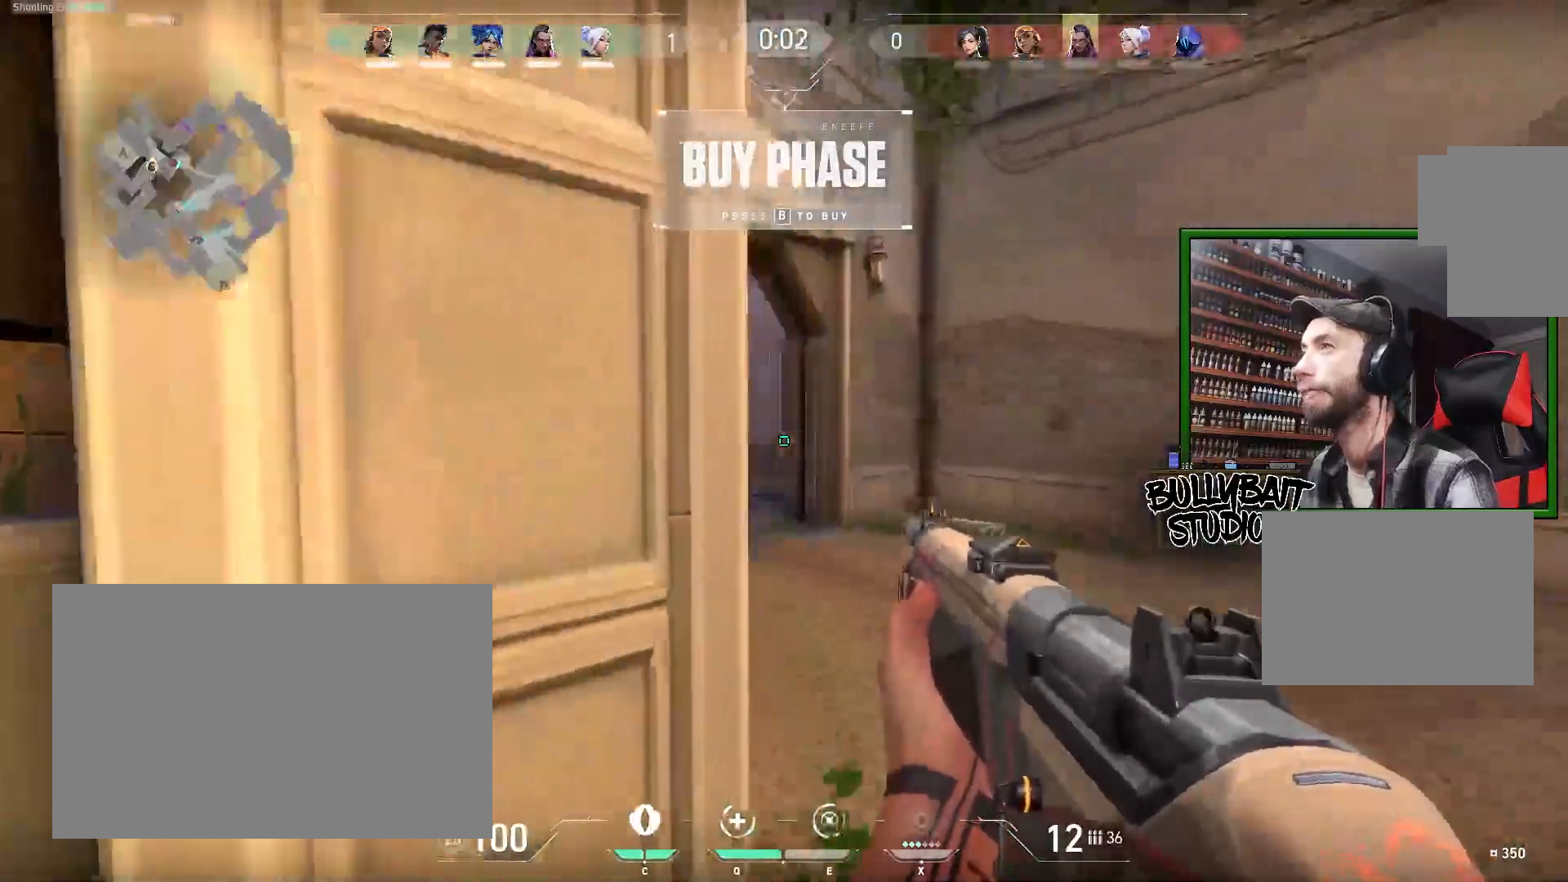
{"keys": ["w"], "mouse": [], "events": [[33, "a", "up"], [33, "d", "up"]]}
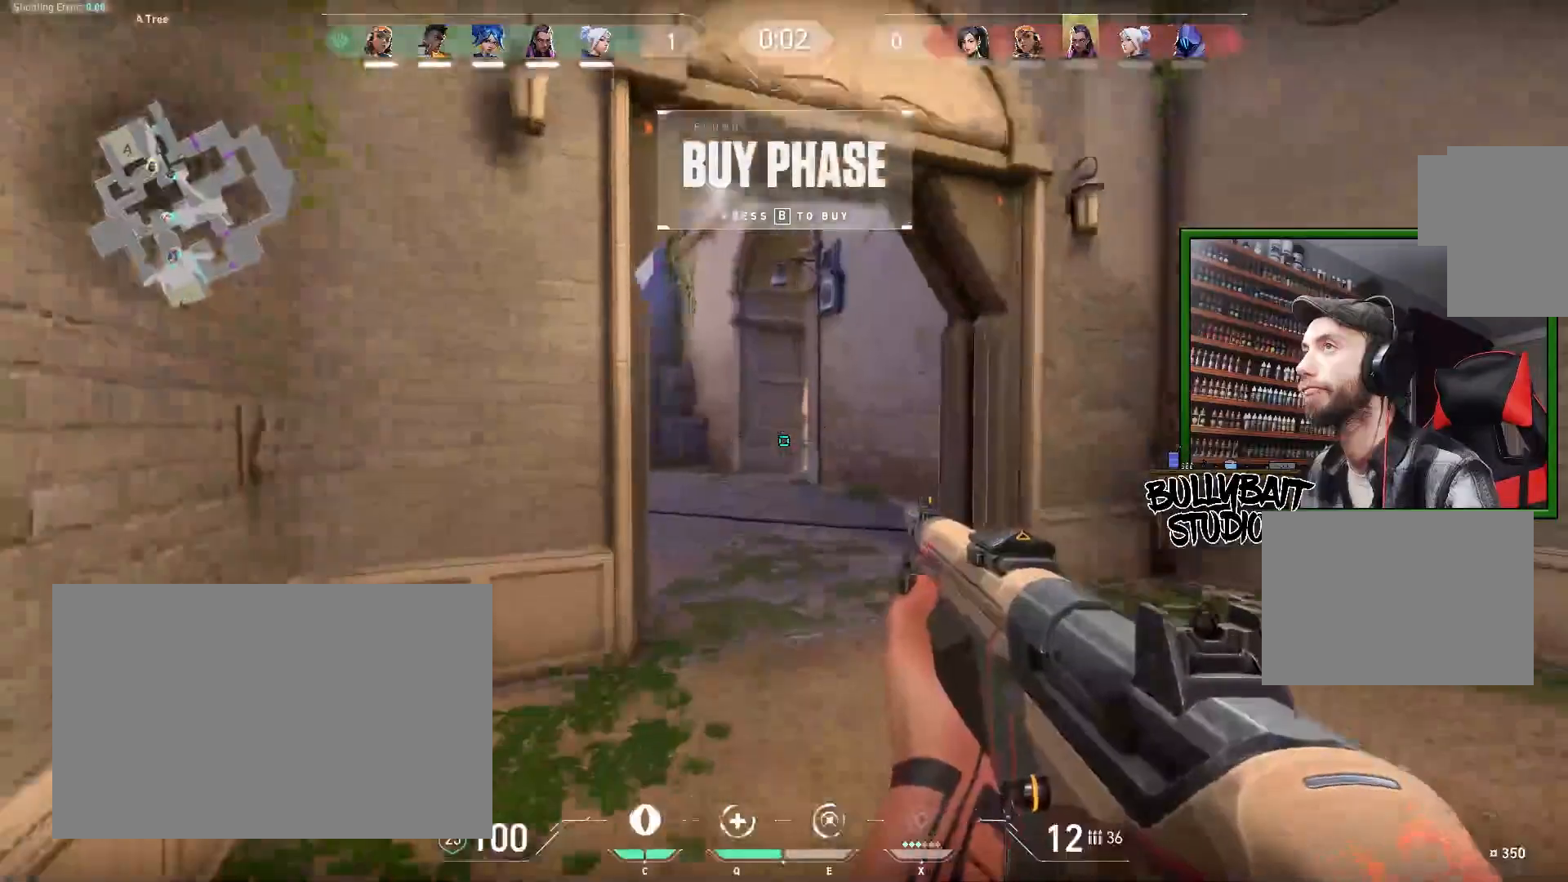
{"keys": ["w"], "mouse": [], "events": []}
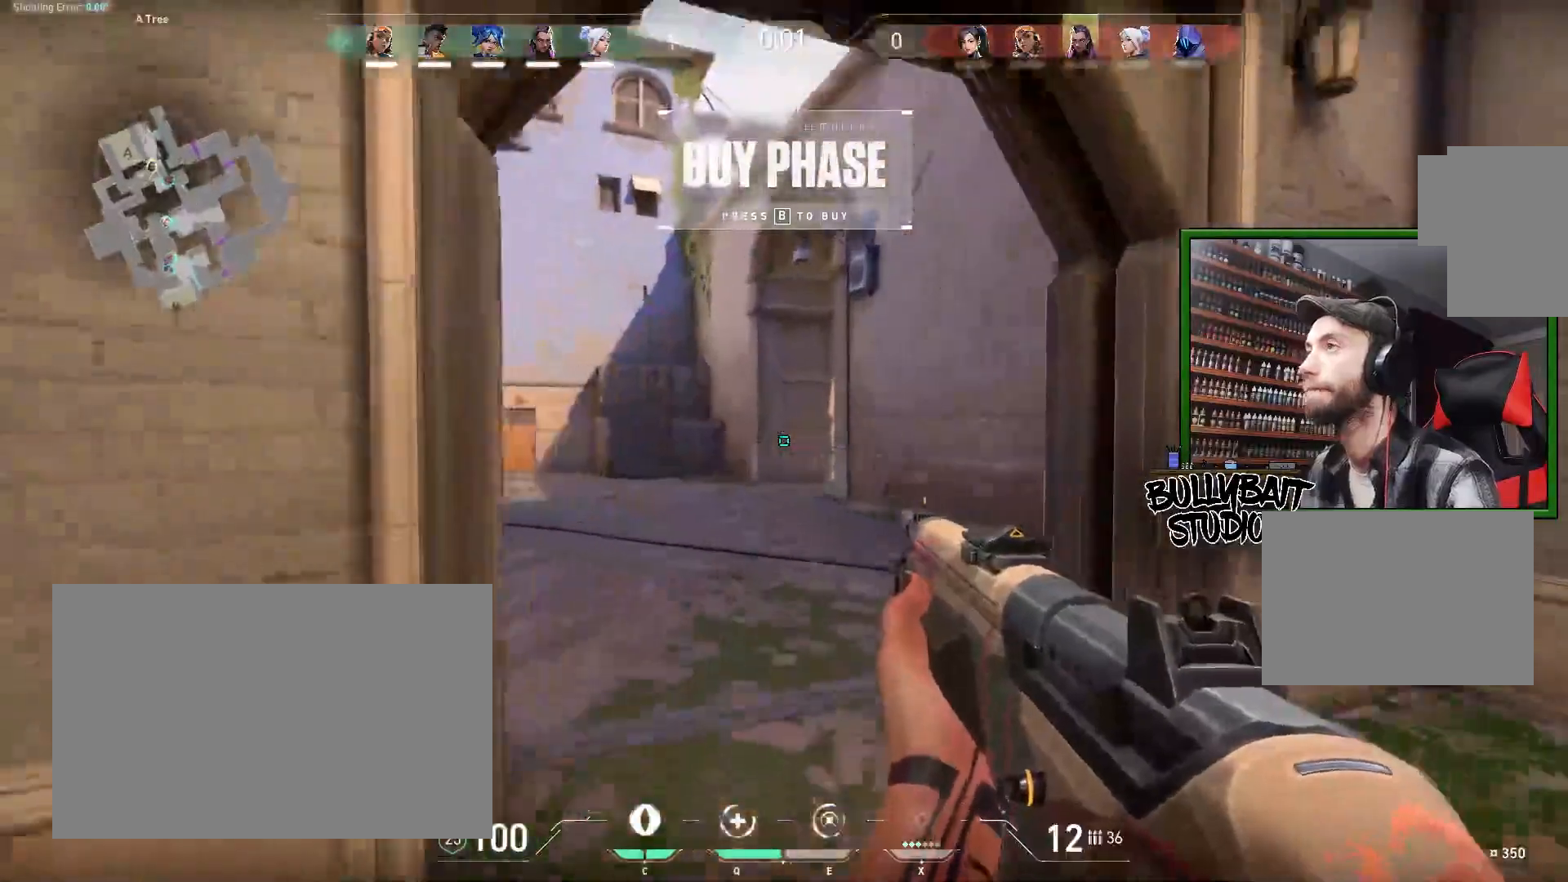
{"keys": ["a", "w"], "mouse": [], "events": [[400, "a", "down"]]}
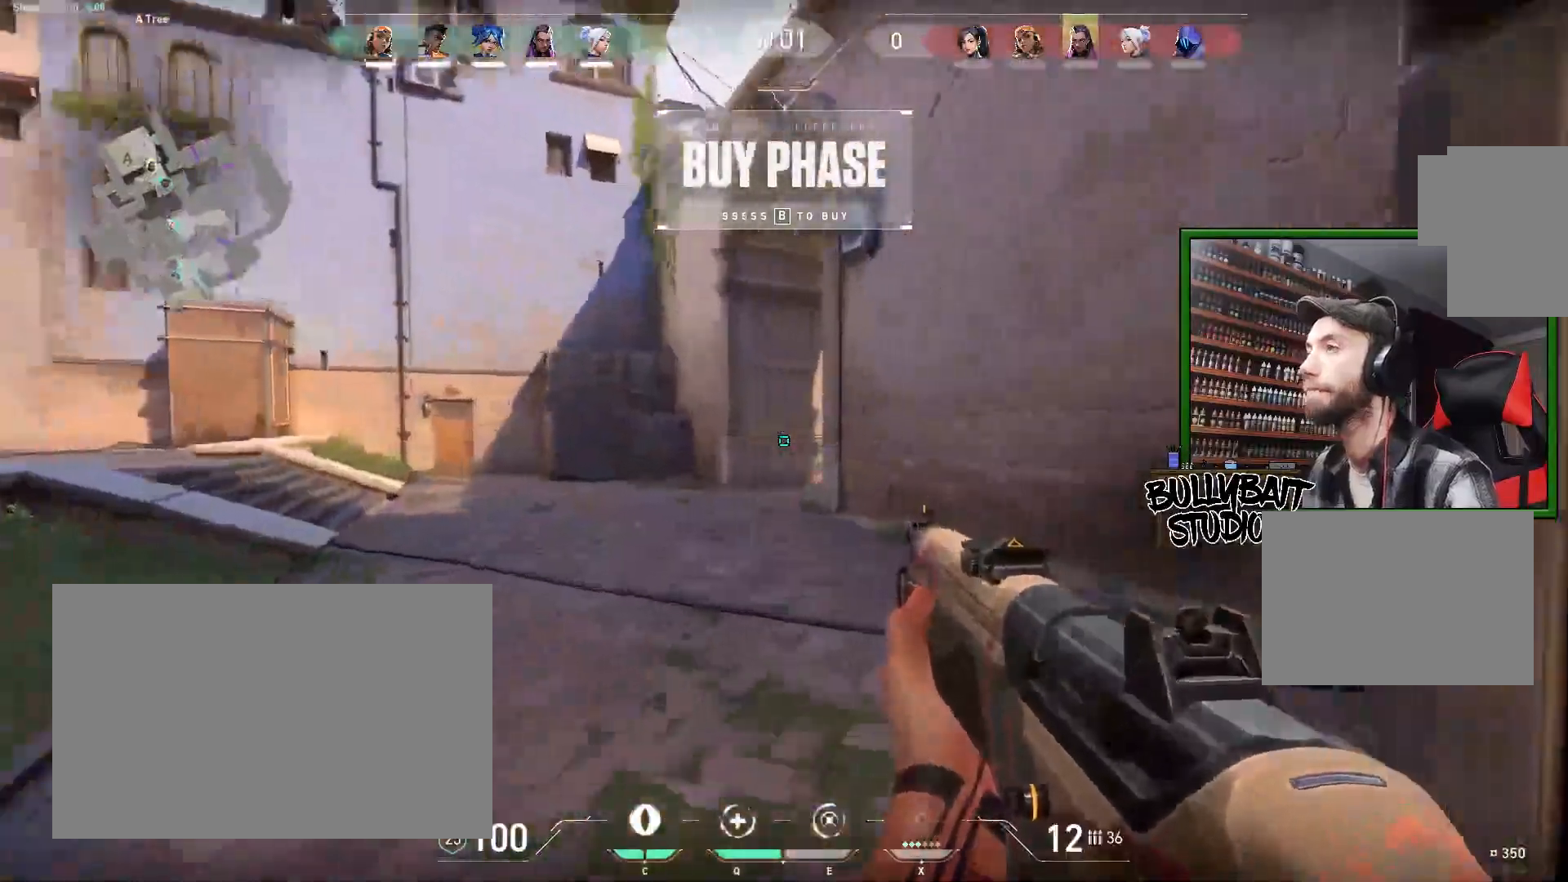
{"keys": ["a", "w"], "mouse": [], "events": []}
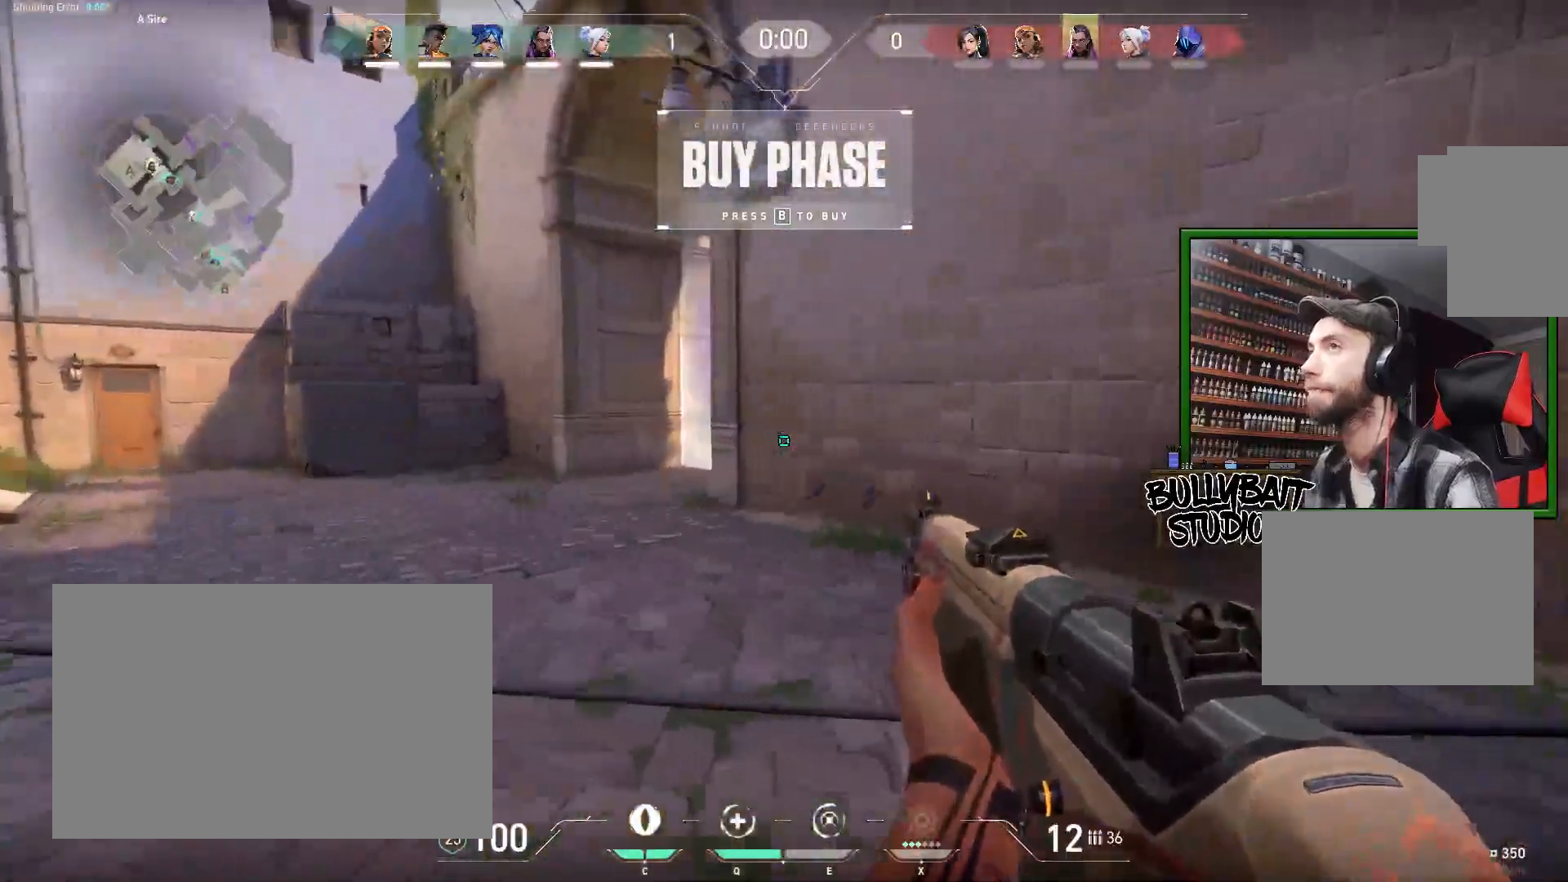
{"keys": ["a", "w"], "mouse": [], "events": []}
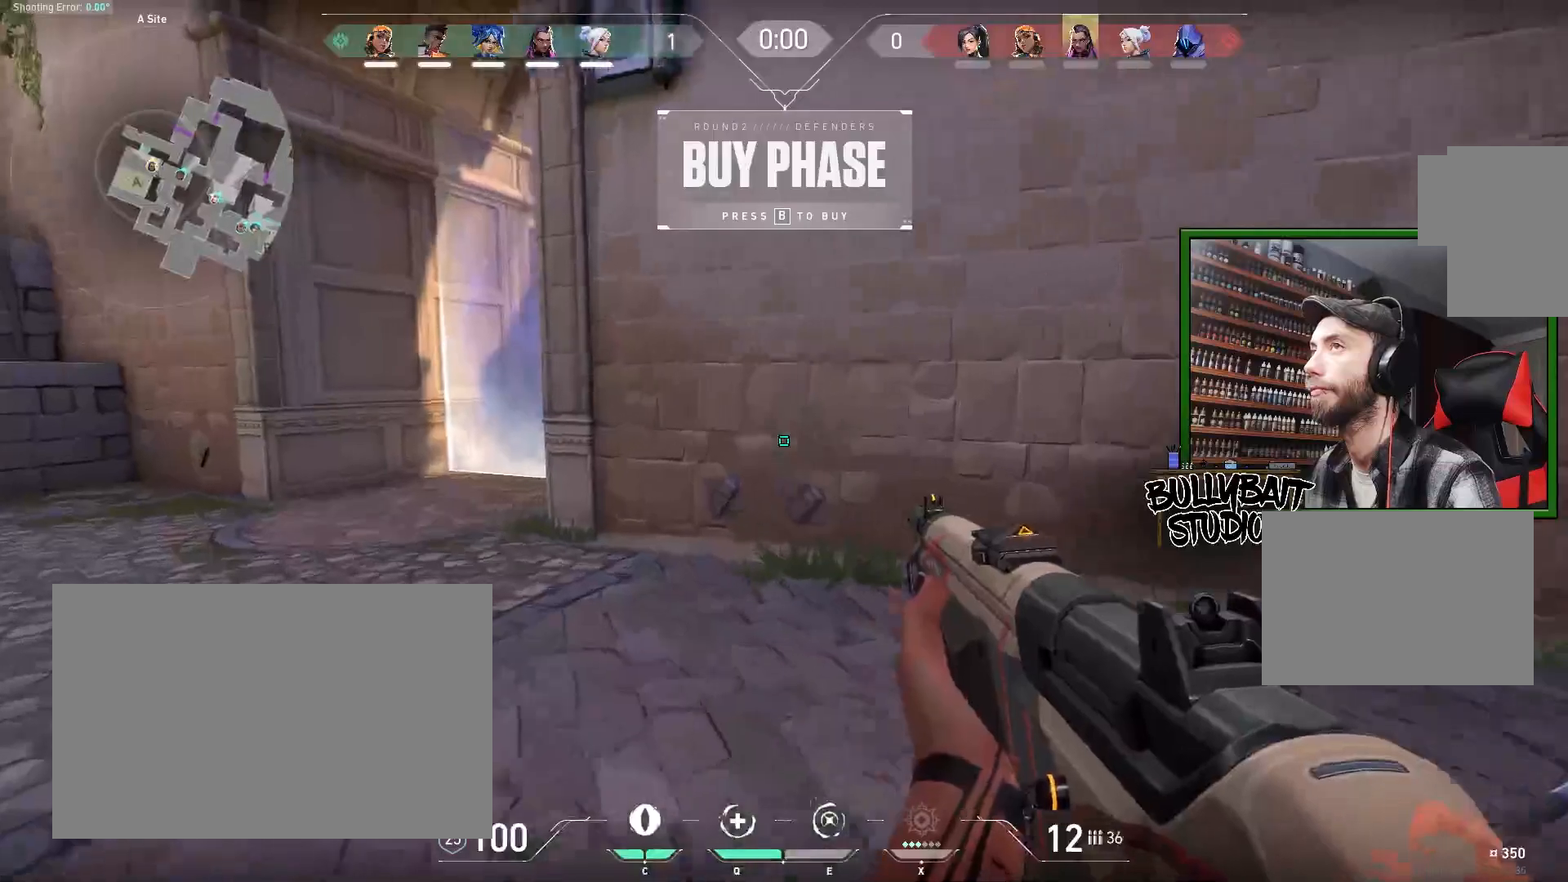
{"keys": ["a", "w"], "mouse": [], "events": []}
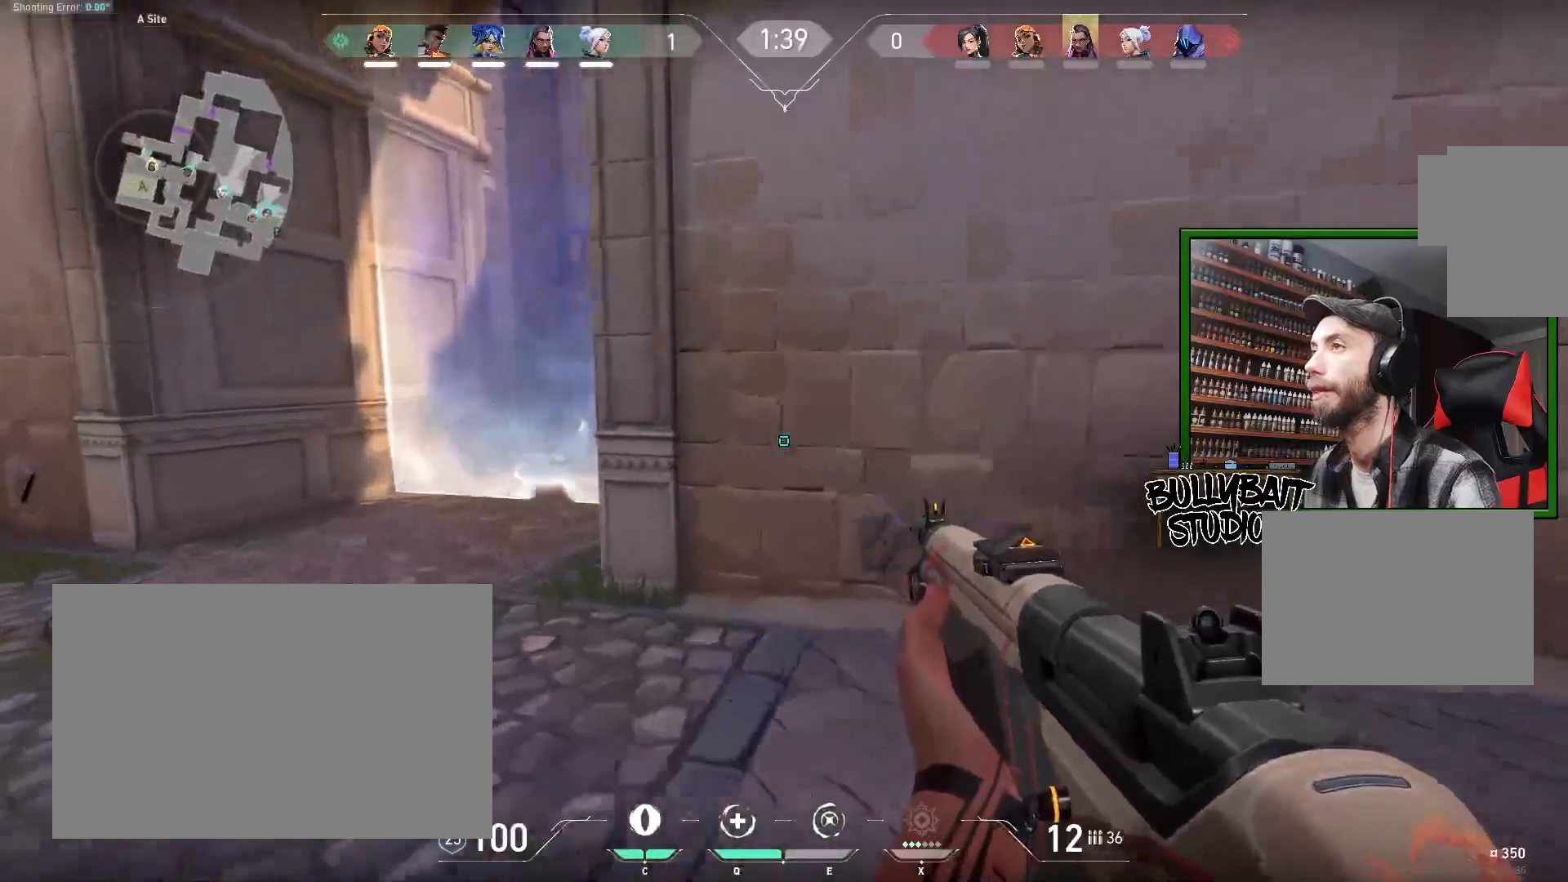
{"keys": ["a", "w"], "mouse": [], "events": []}
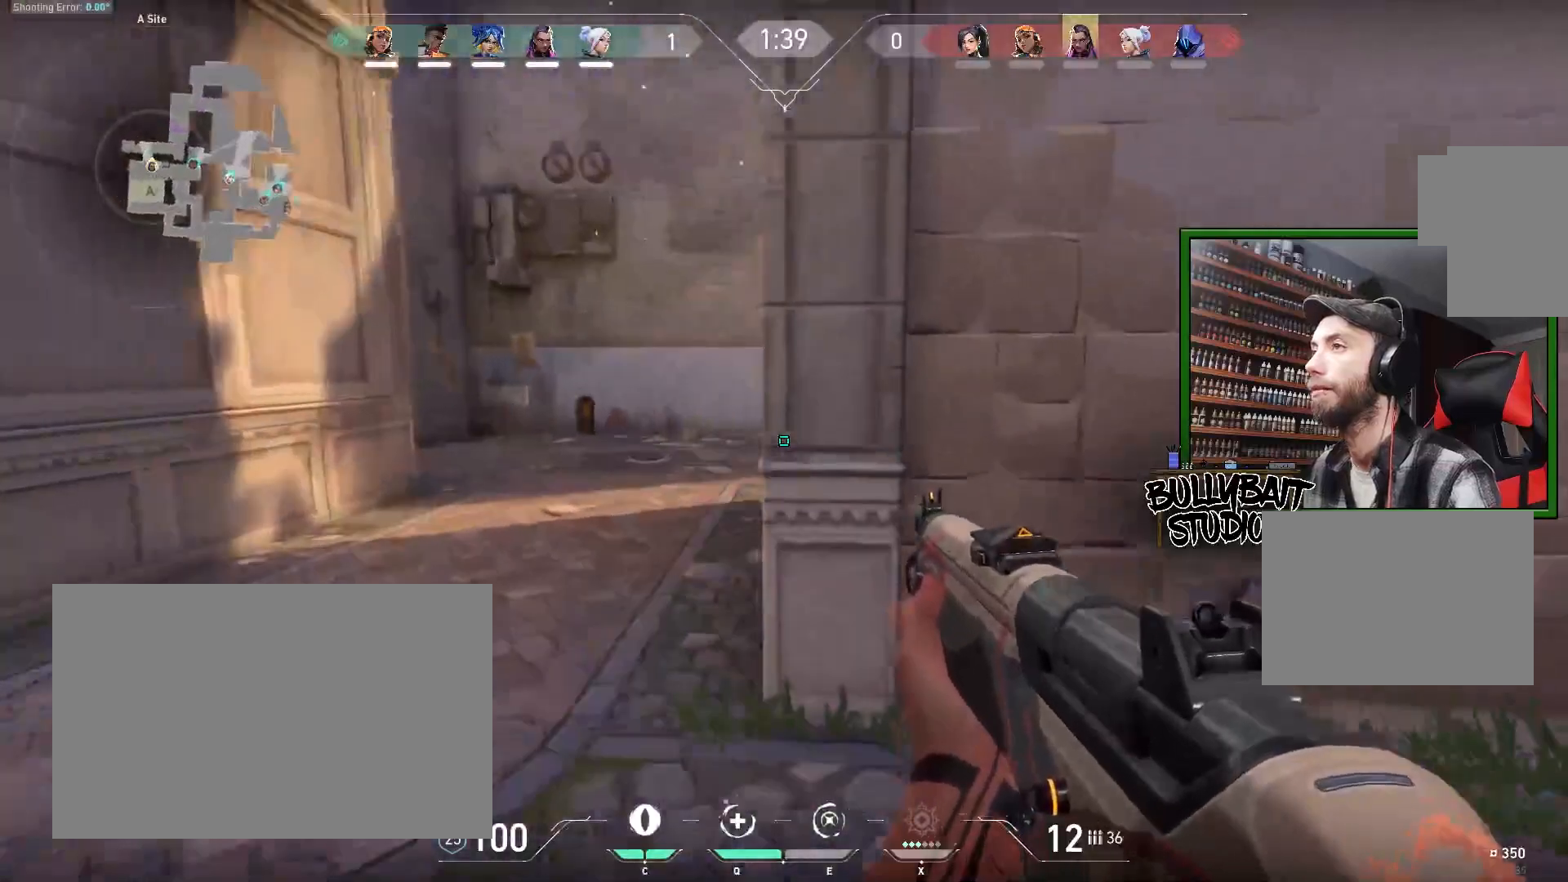
{"keys": ["a"], "mouse": [], "events": [[500, "w", "up"]]}